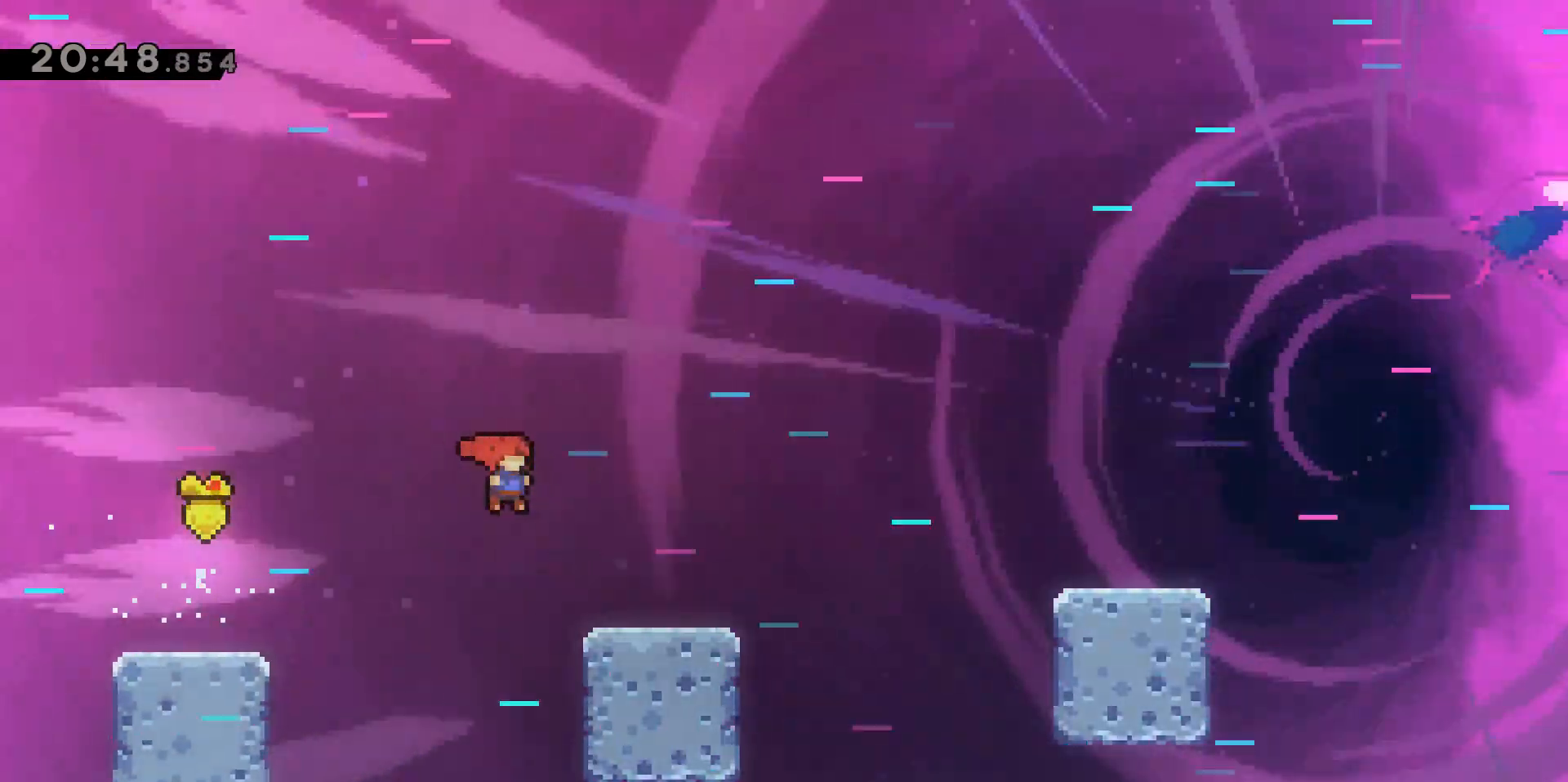
Gameplay with keyboard; each line is a JSON object with the keys held at the frame after it. "events" lists presses ("down") and releases ("up") of "a", "d", "dash", "demo", "grab", "jump", "jump2", "s" and "w" between this image and that frame as [ms after this image, input, new state], when the widget could be followed in between. No other keys are recorded. Mouse input is not recorded. Key names are as the overlay labels them; some are game actions (e.g. jump) rather than physical keys.
{"keys": ["d", "jump2"], "events": [[250, "jump2", "down"]]}
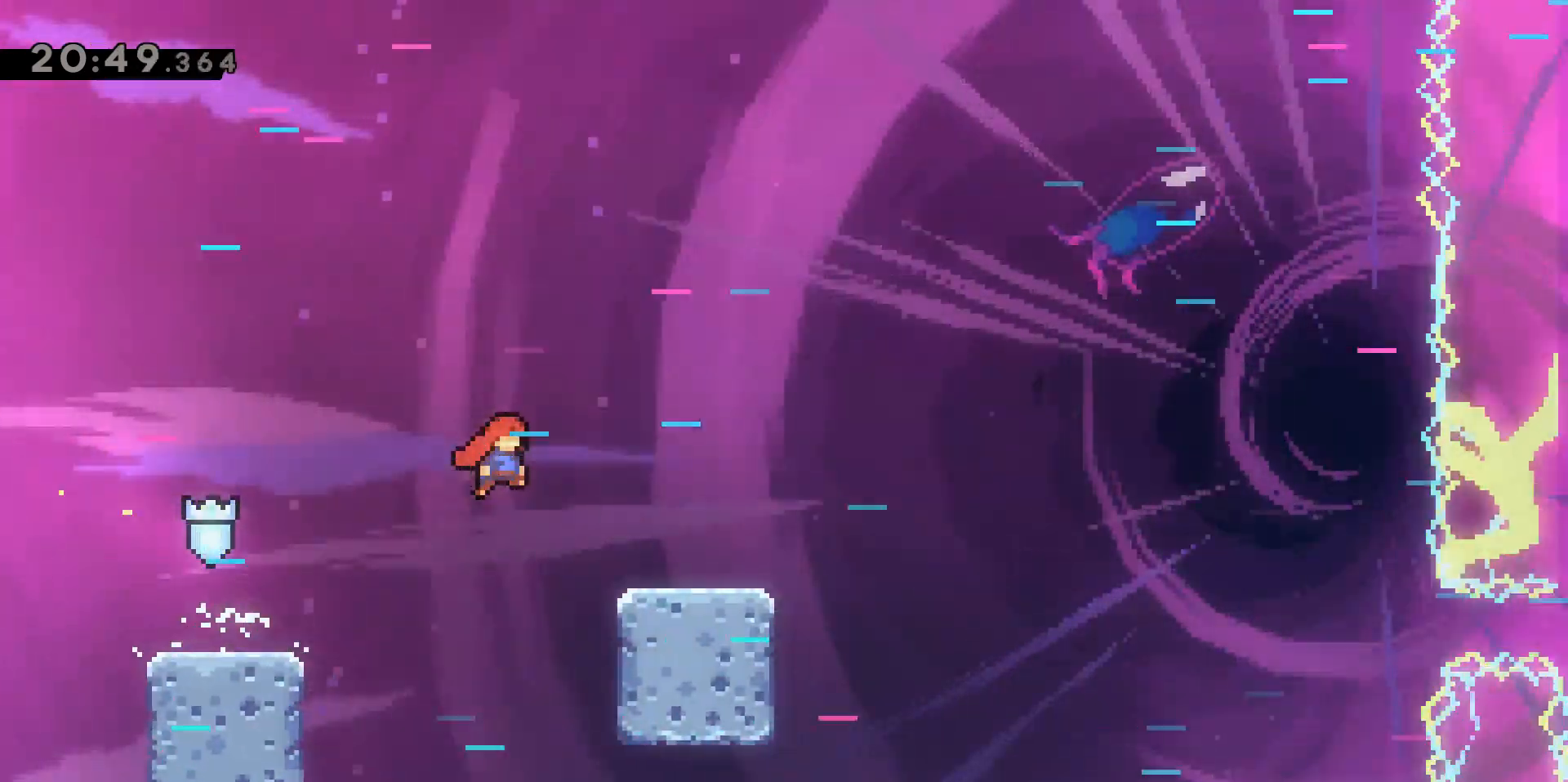
{"keys": ["d", "jump2"], "events": [[33, "jump2", "up"], [267, "jump2", "down"]]}
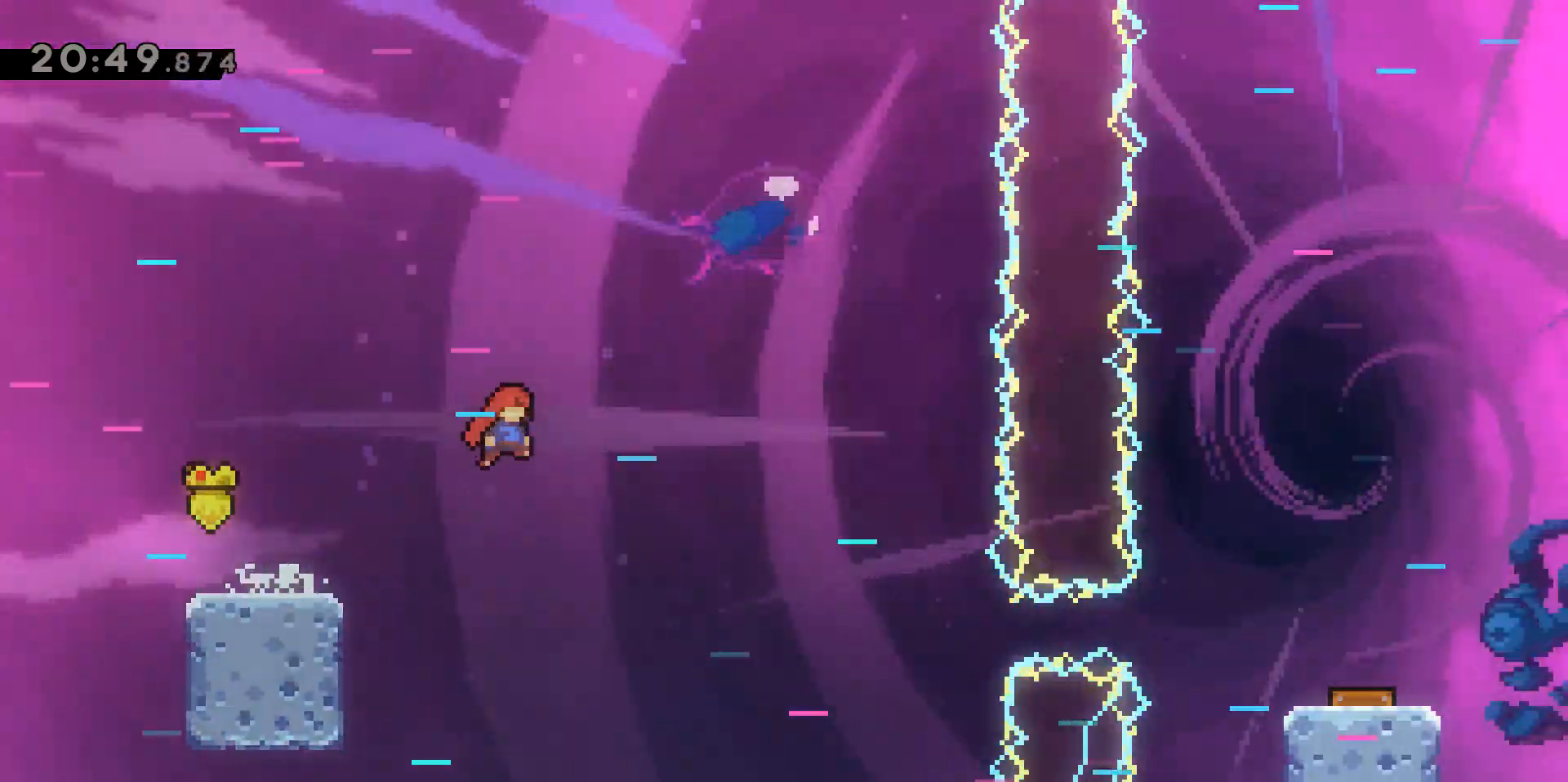
{"keys": ["d", "demo", "jump2"], "events": [[483, "demo", "down"]]}
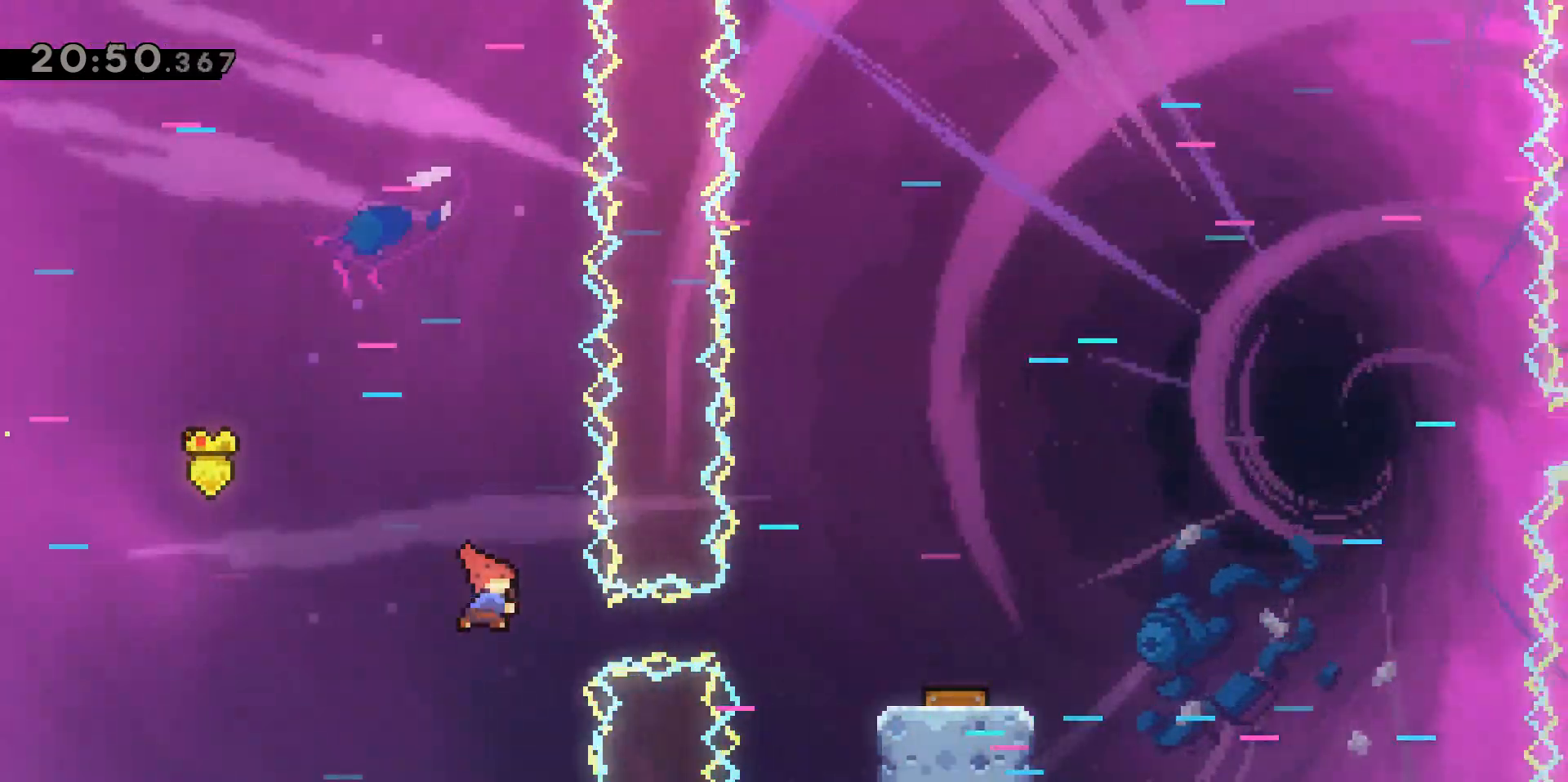
{"keys": ["d", "jump2"], "events": [[300, "demo", "up"]]}
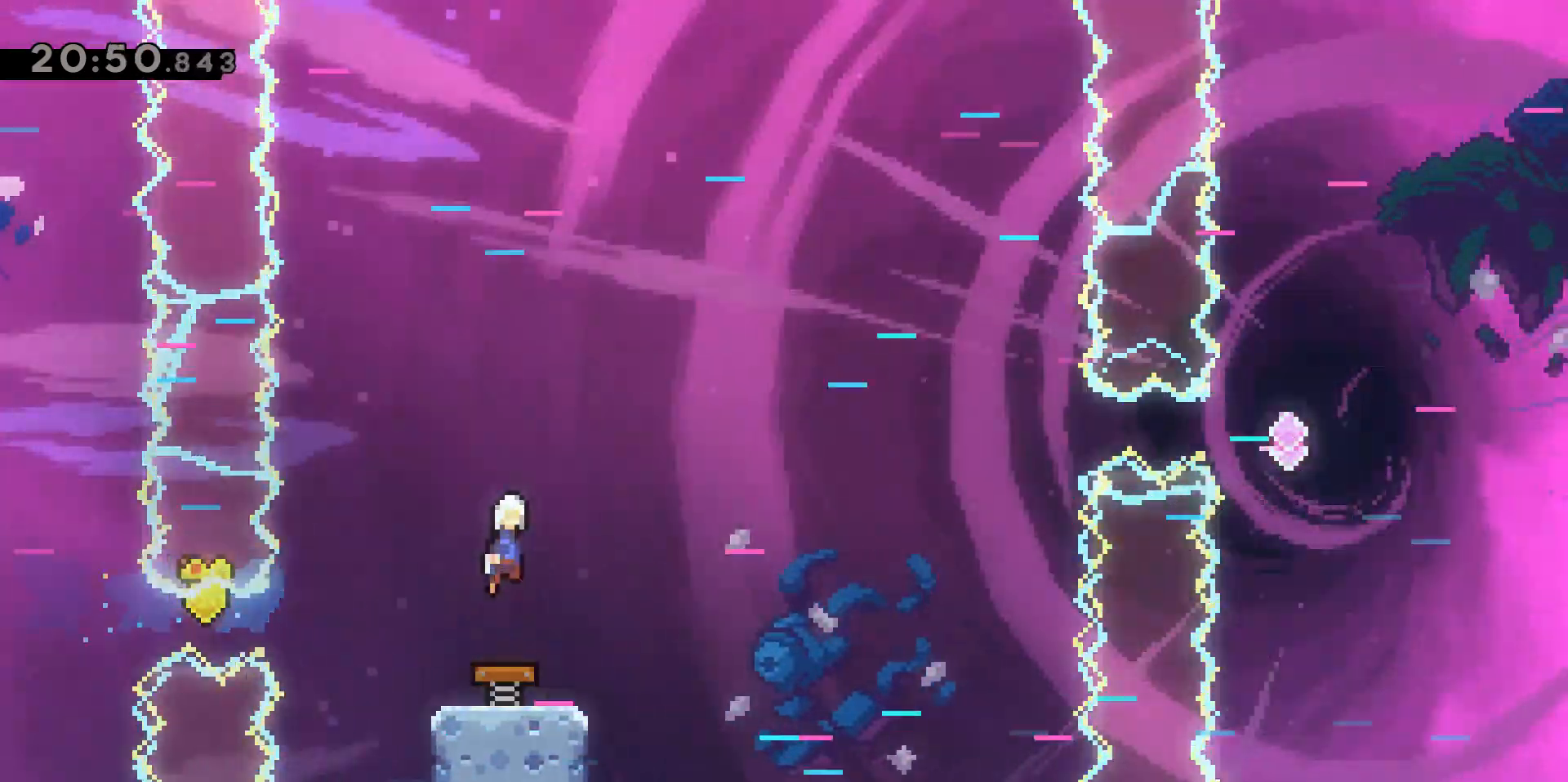
{"keys": ["d", "jump2"], "events": []}
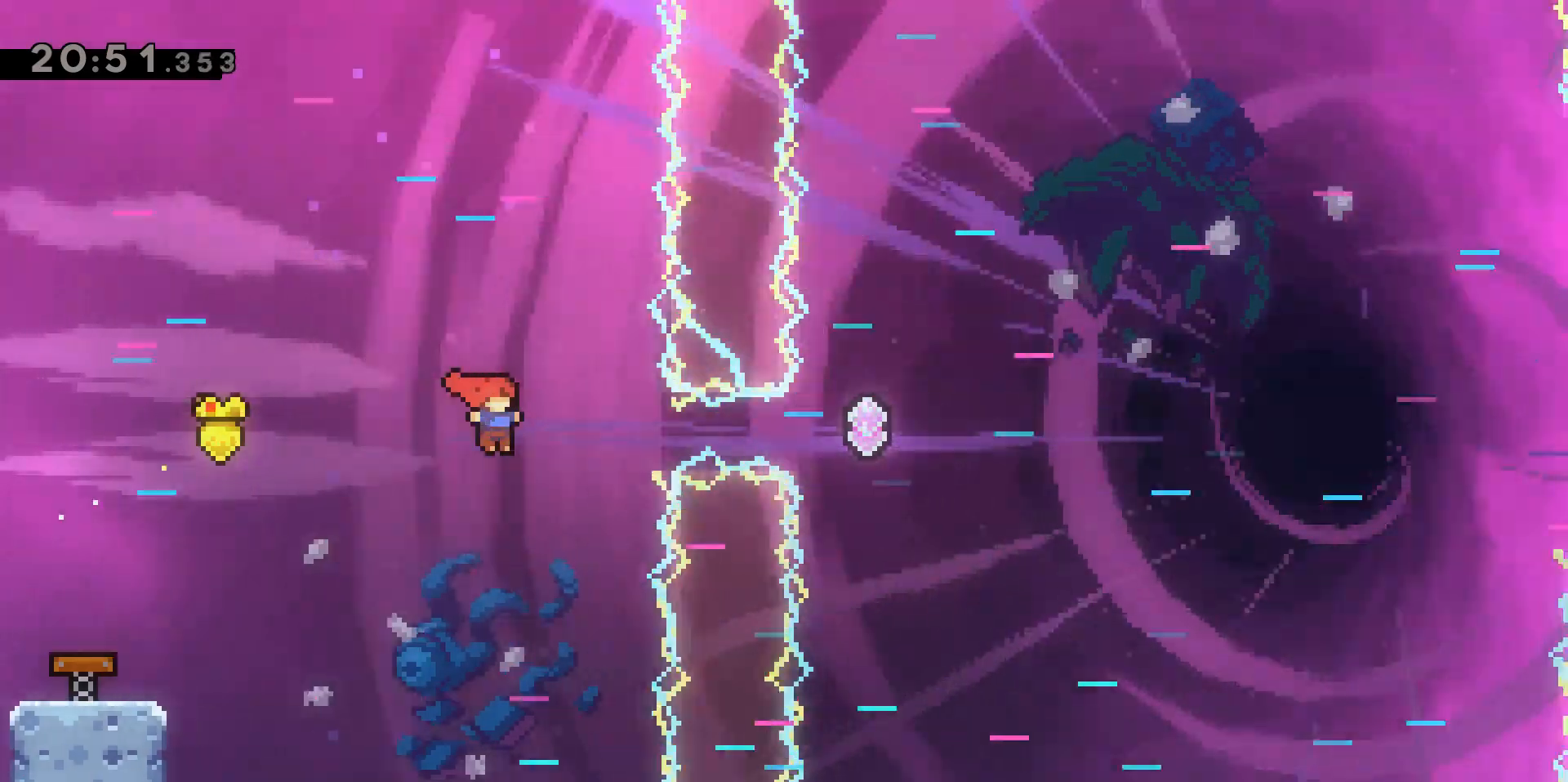
{"keys": ["d", "jump2"], "events": [[50, "demo", "down"], [433, "demo", "up"]]}
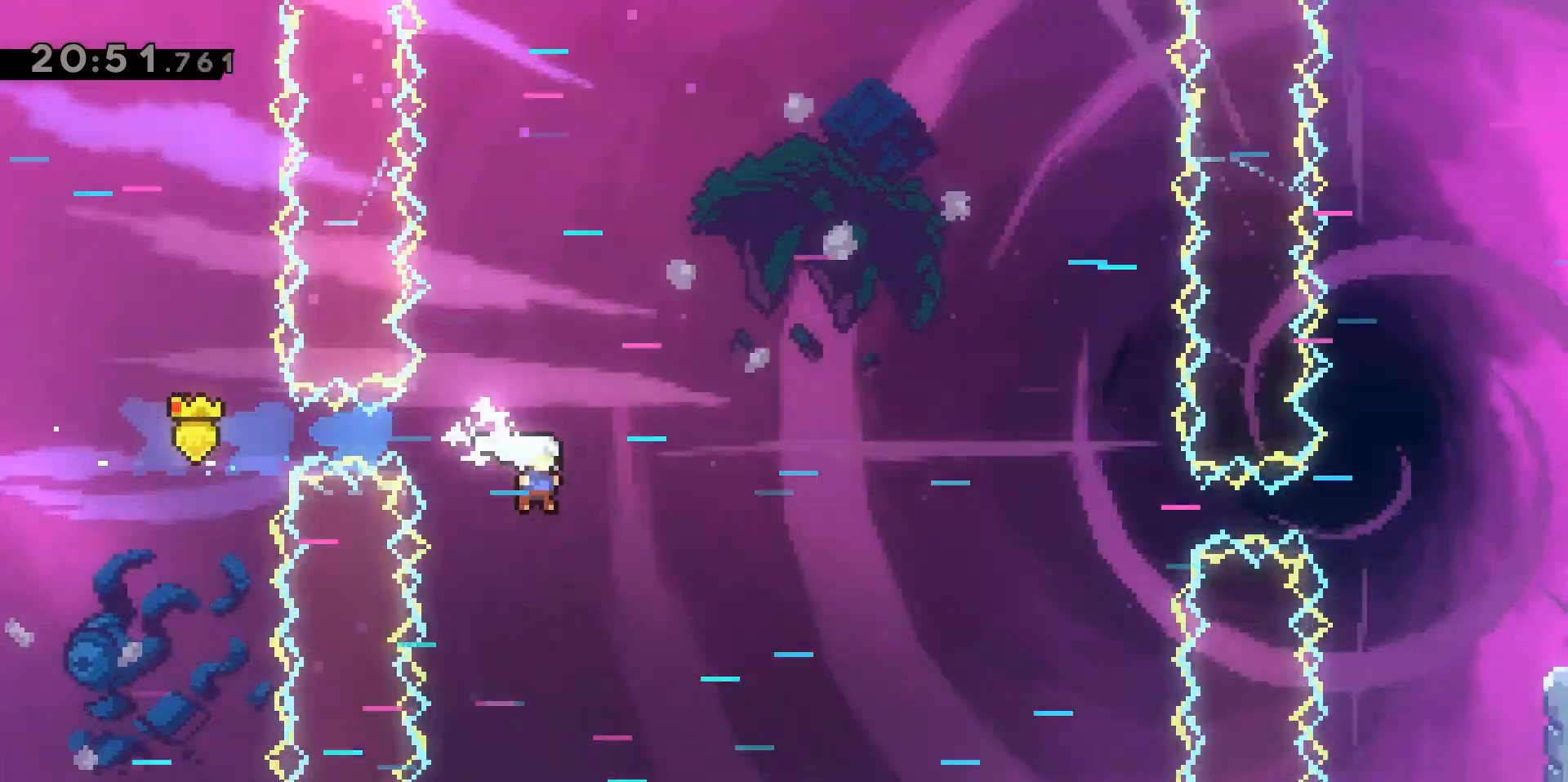
{"keys": ["d", "demo", "jump2", "w"], "events": [[117, "w", "down"], [250, "demo", "down"]]}
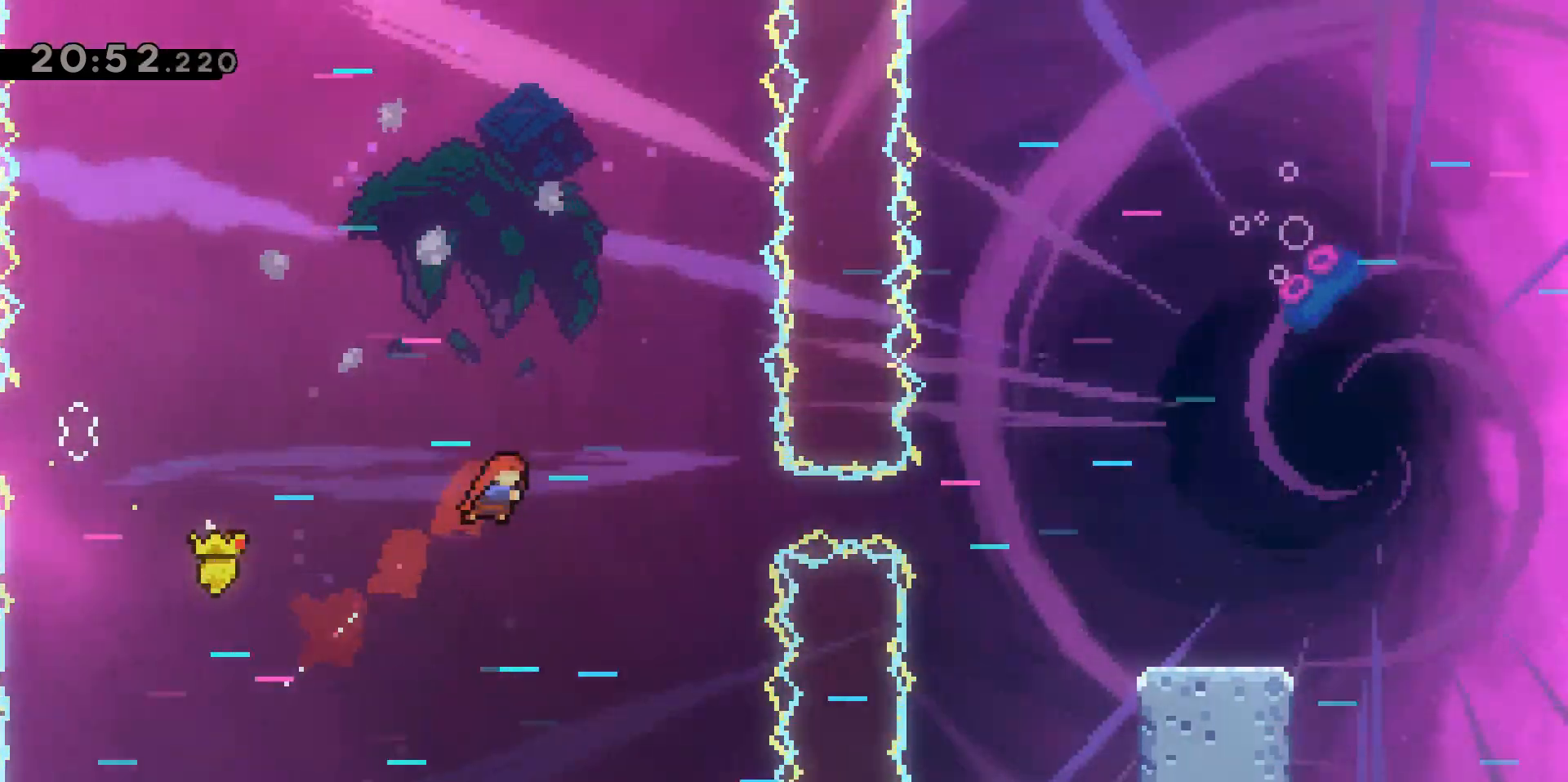
{"keys": ["d"], "events": [[83, "demo", "up"], [83, "w", "up"], [217, "demo", "down"], [500, "demo", "up"], [500, "jump2", "up"]]}
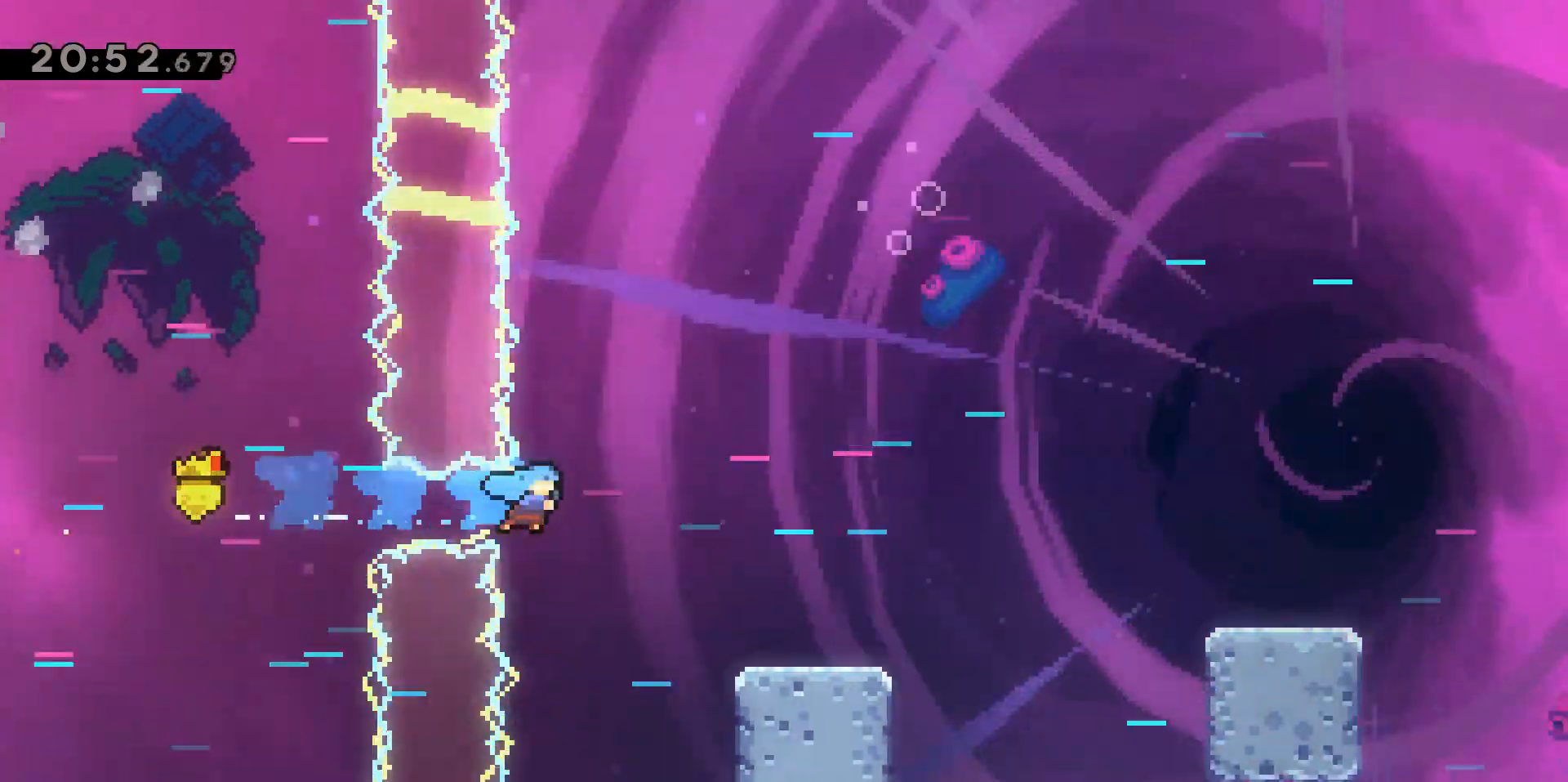
{"keys": ["d", "jump2"], "events": [[333, "jump2", "down"]]}
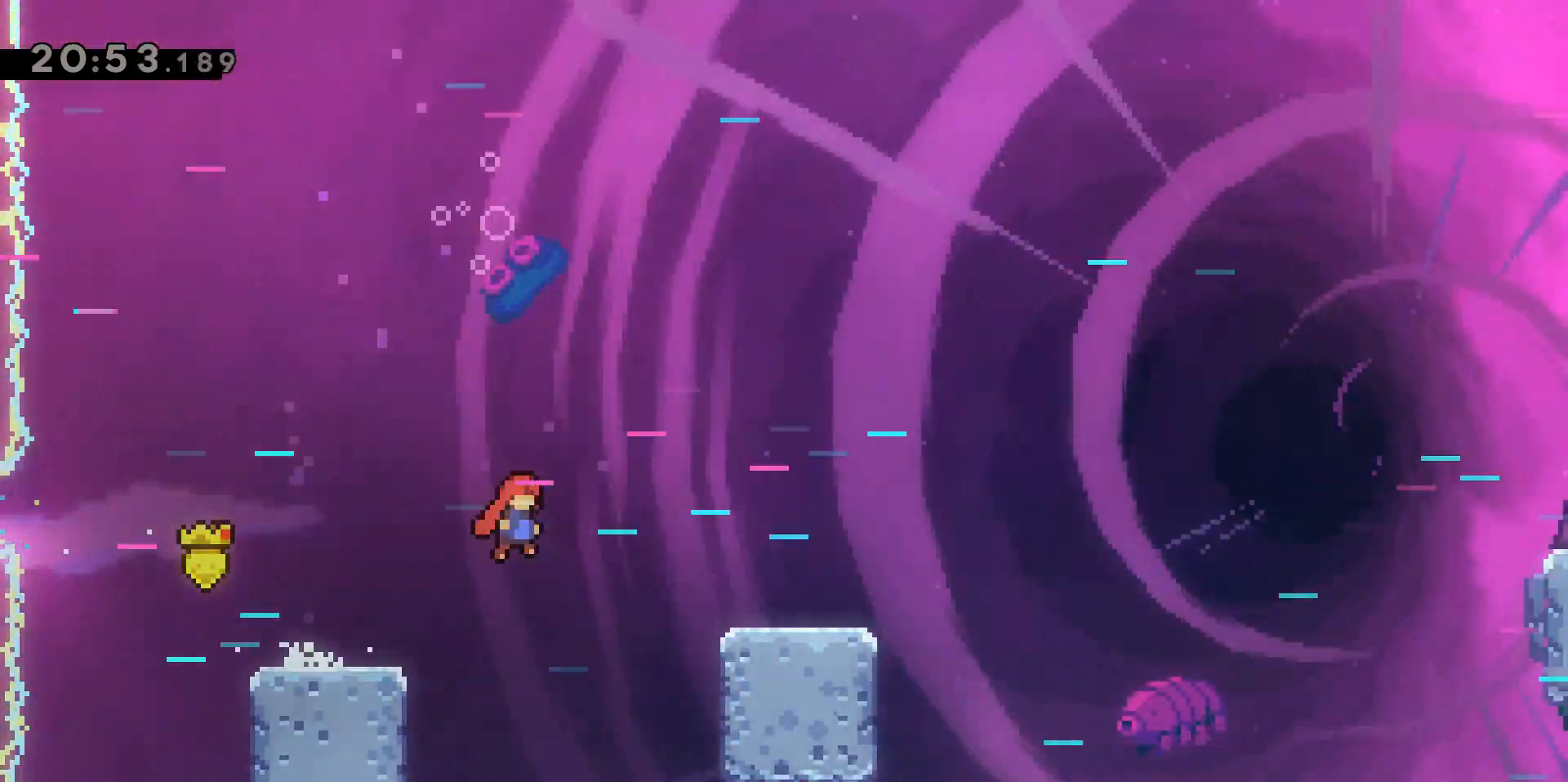
{"keys": ["d", "dash", "jump2"], "events": [[200, "jump2", "up"], [200, "s", "down"], [250, "dash", "down"], [383, "jump2", "down"], [383, "s", "up"]]}
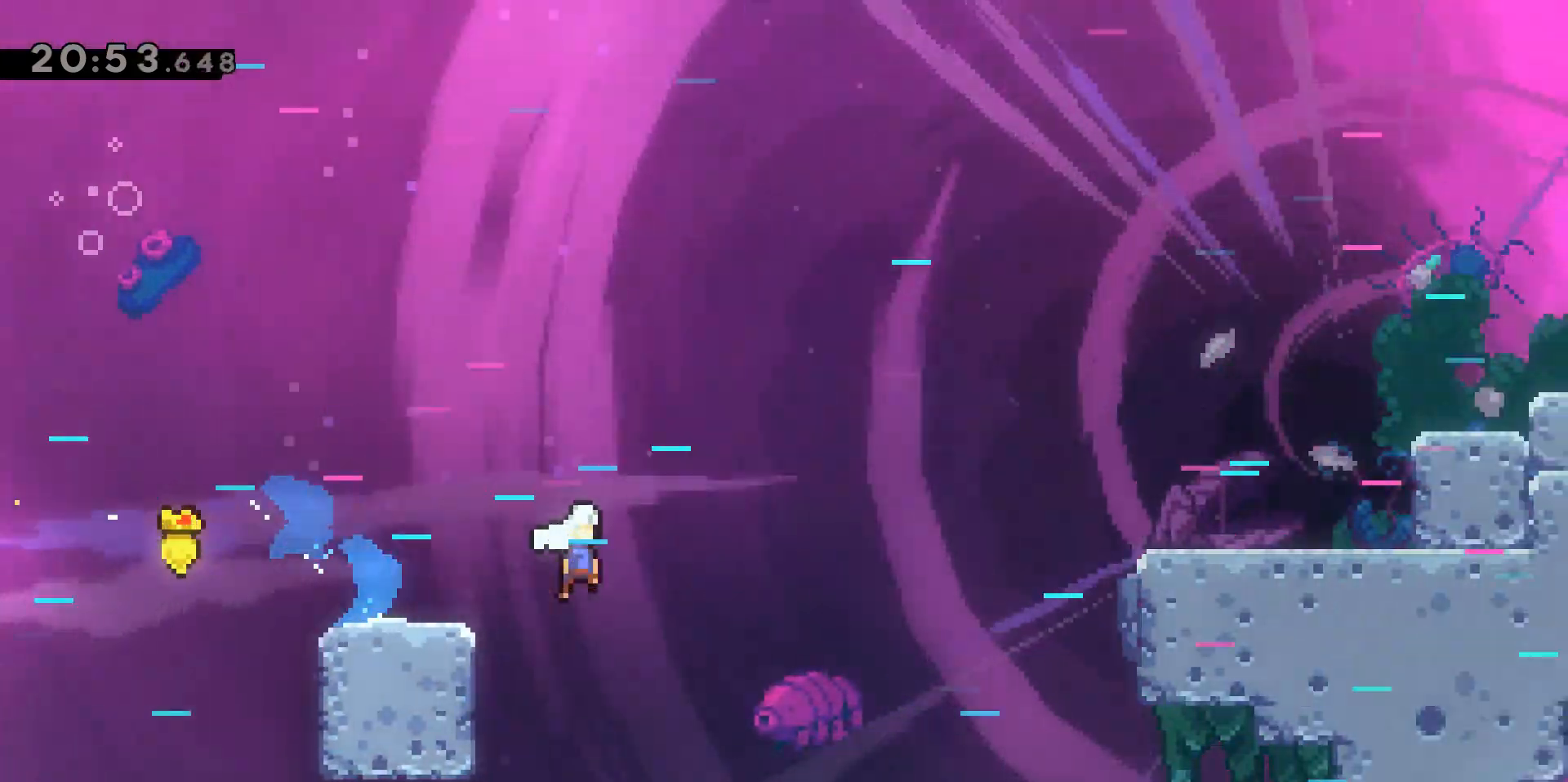
{"keys": ["d", "grab", "jump2", "w"], "events": [[33, "dash", "up"], [117, "grab", "down"], [117, "w", "down"], [283, "jump2", "up"], [367, "jump2", "down"]]}
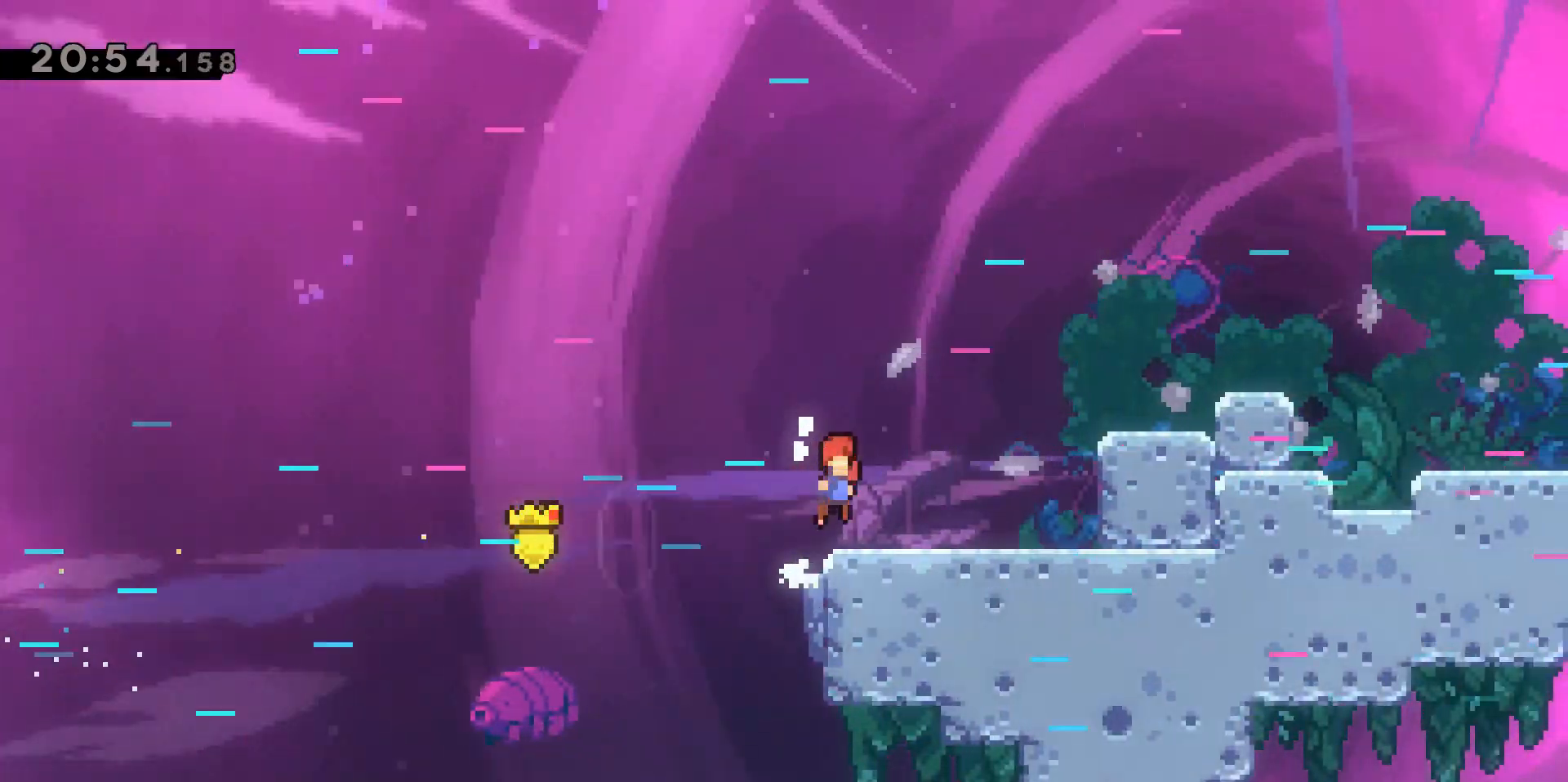
{"keys": [], "events": [[17, "jump2", "up"], [233, "grab", "up"], [233, "w", "up"], [283, "d", "up"]]}
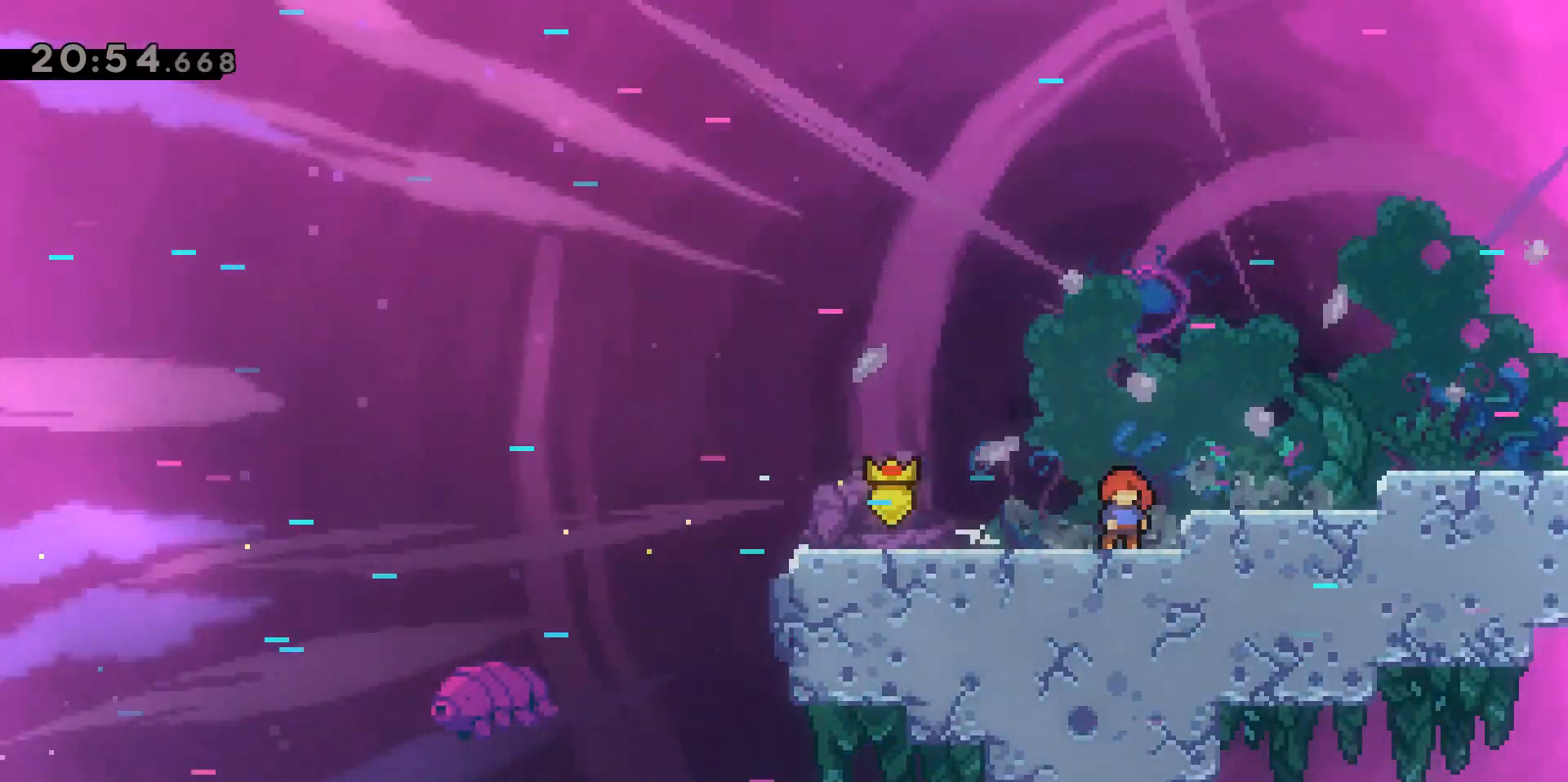
{"keys": [], "events": []}
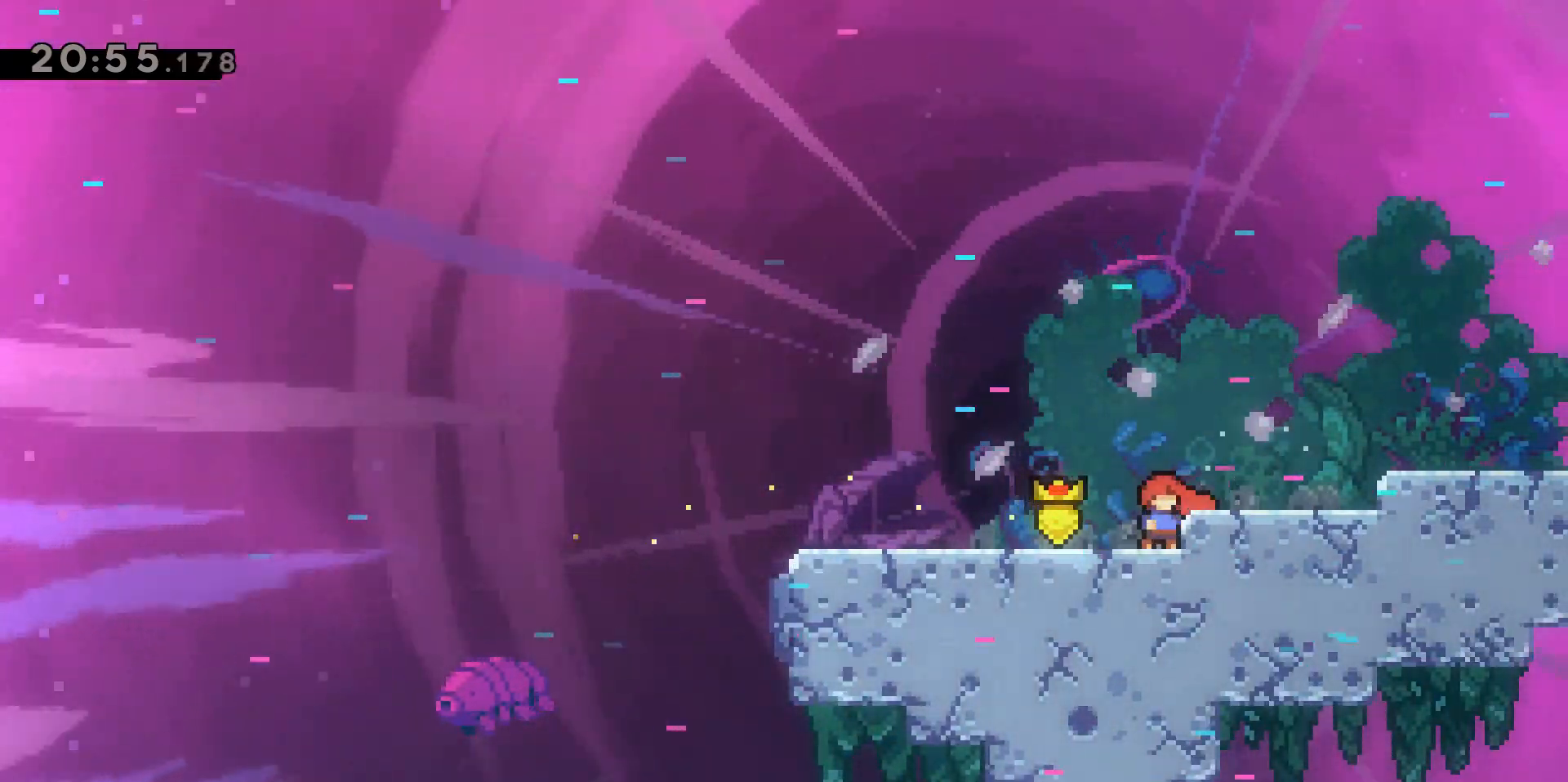
{"keys": [], "events": []}
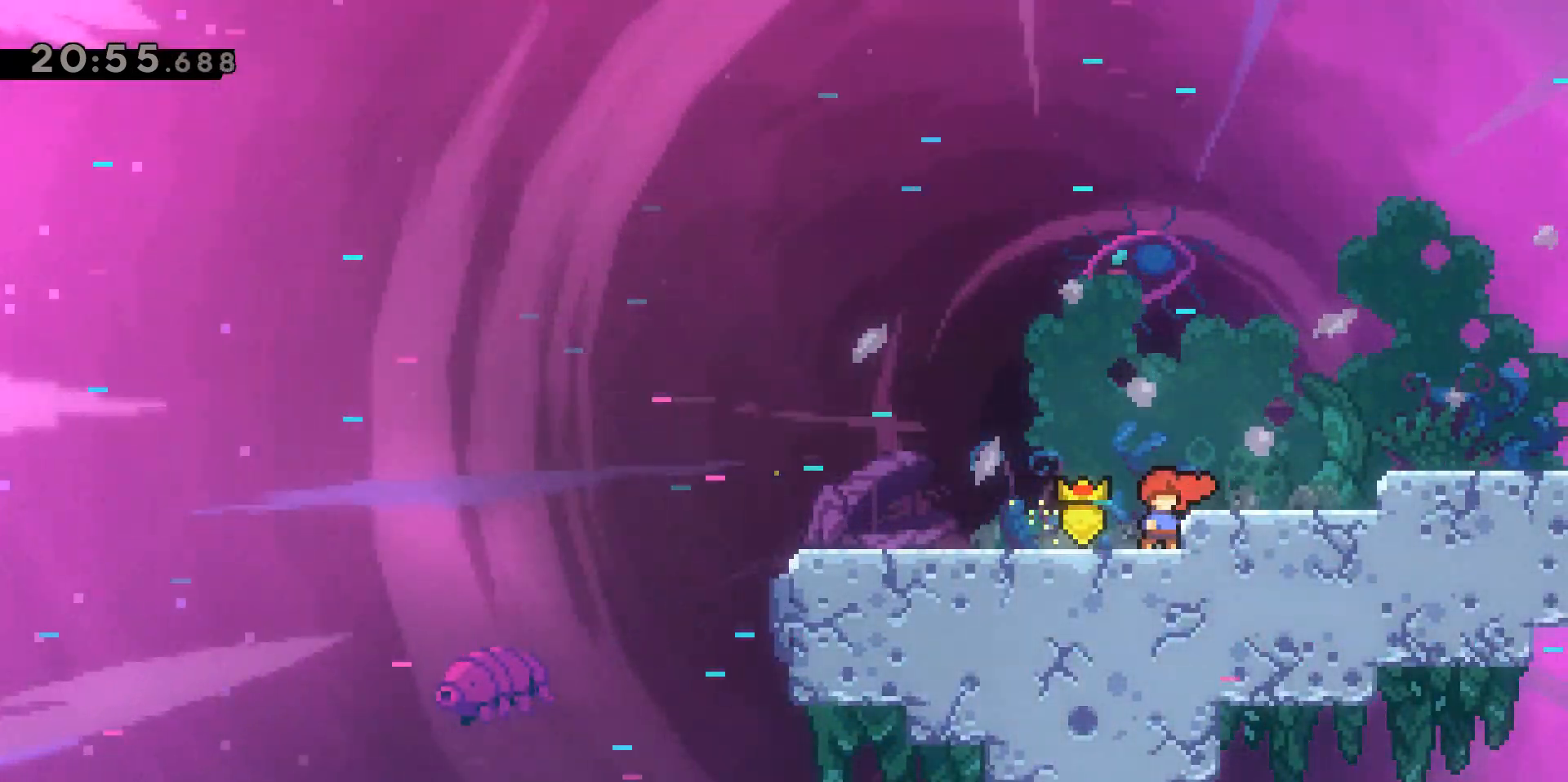
{"keys": [], "events": []}
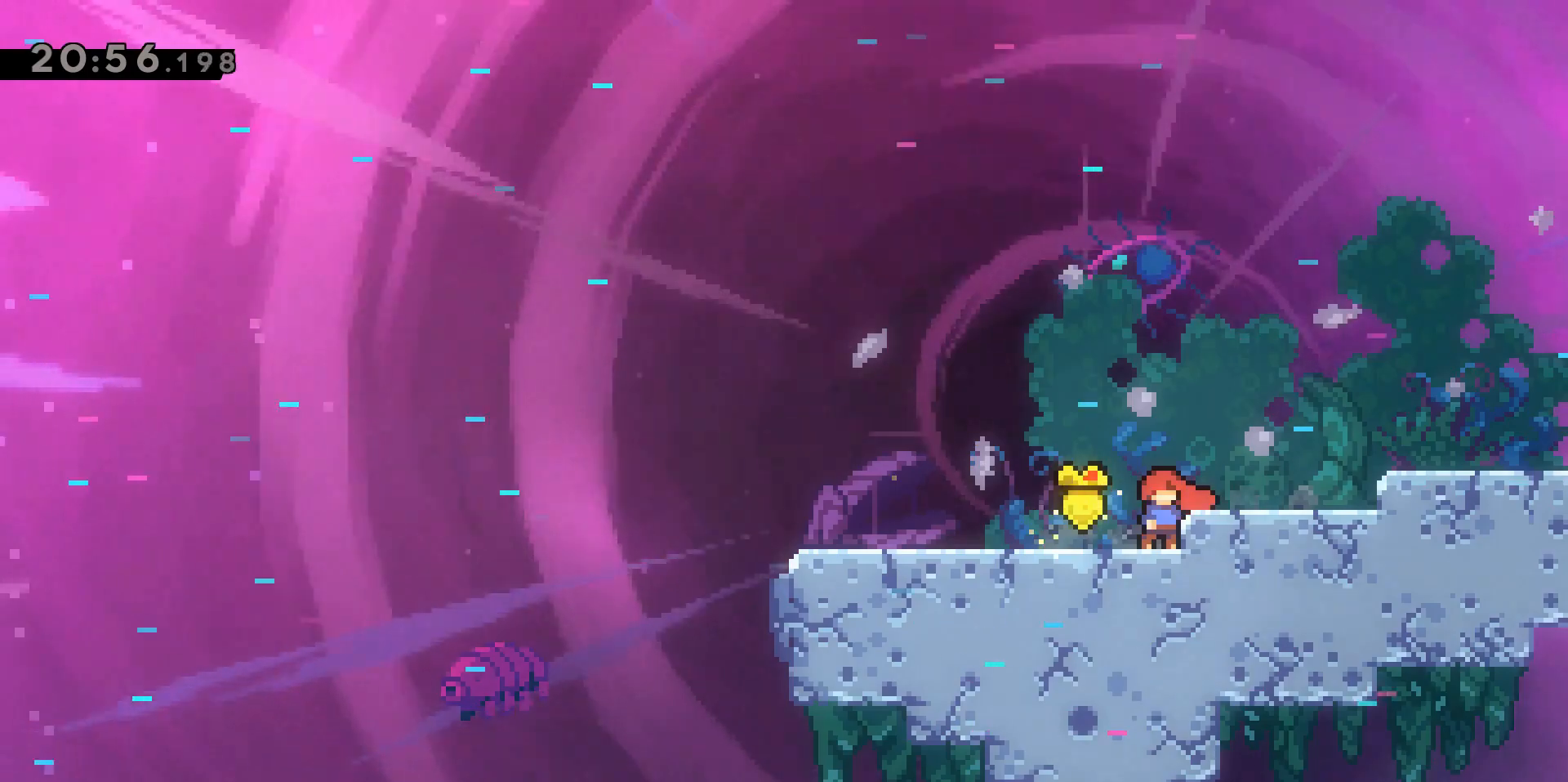
{"keys": [], "events": []}
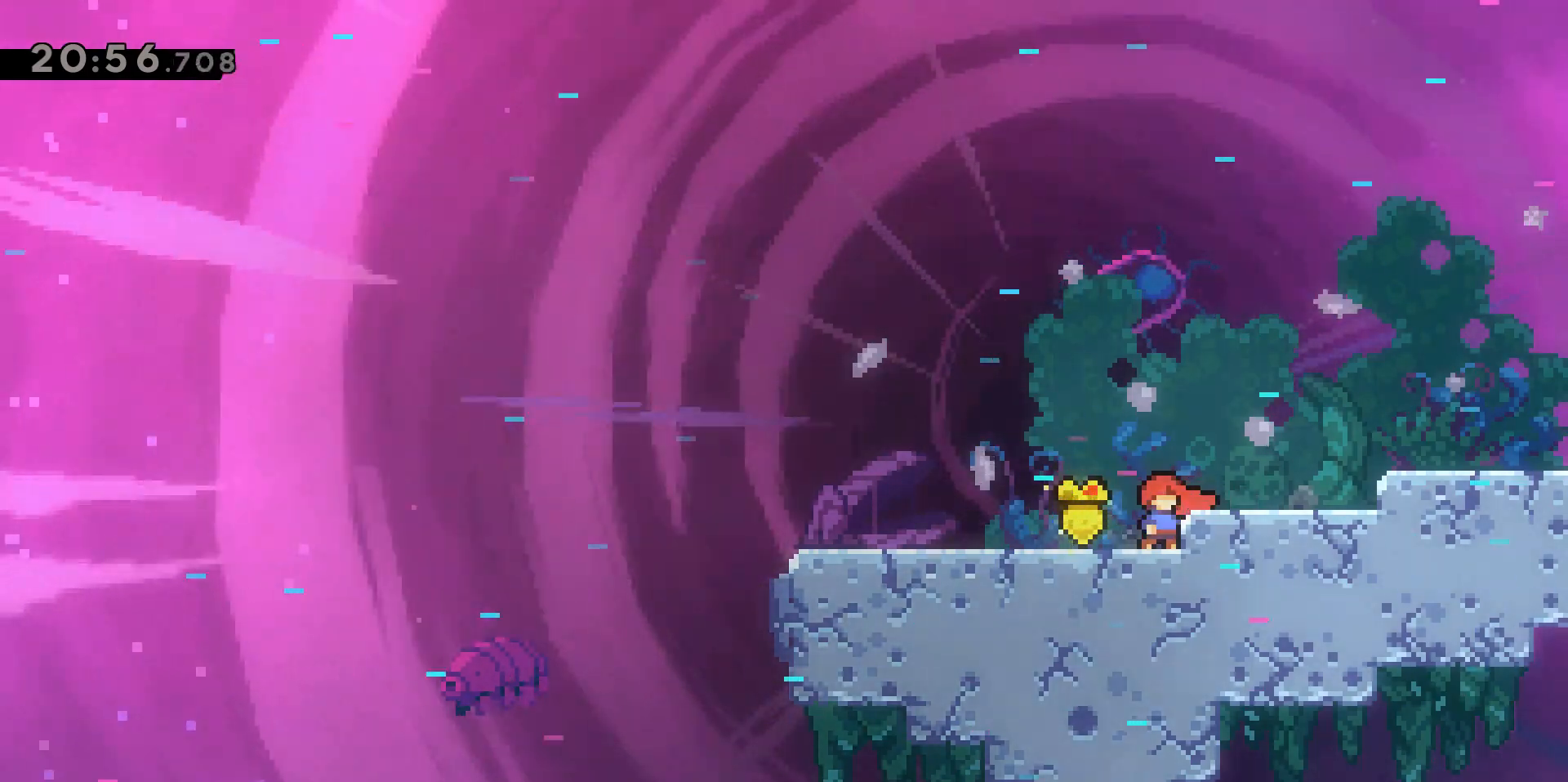
{"keys": [], "events": []}
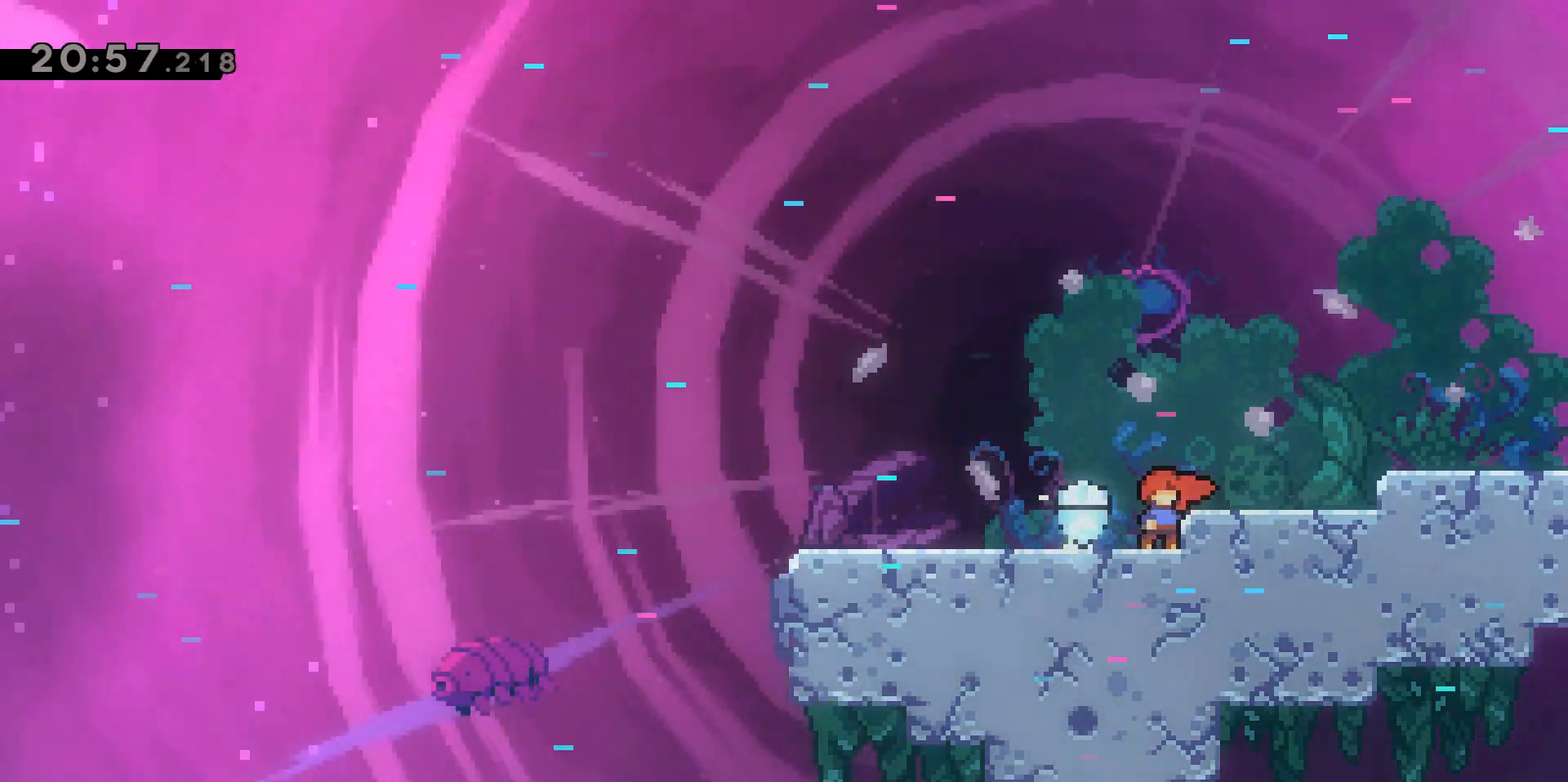
{"keys": ["d", "jump2"], "events": [[417, "d", "down"], [467, "jump2", "down"]]}
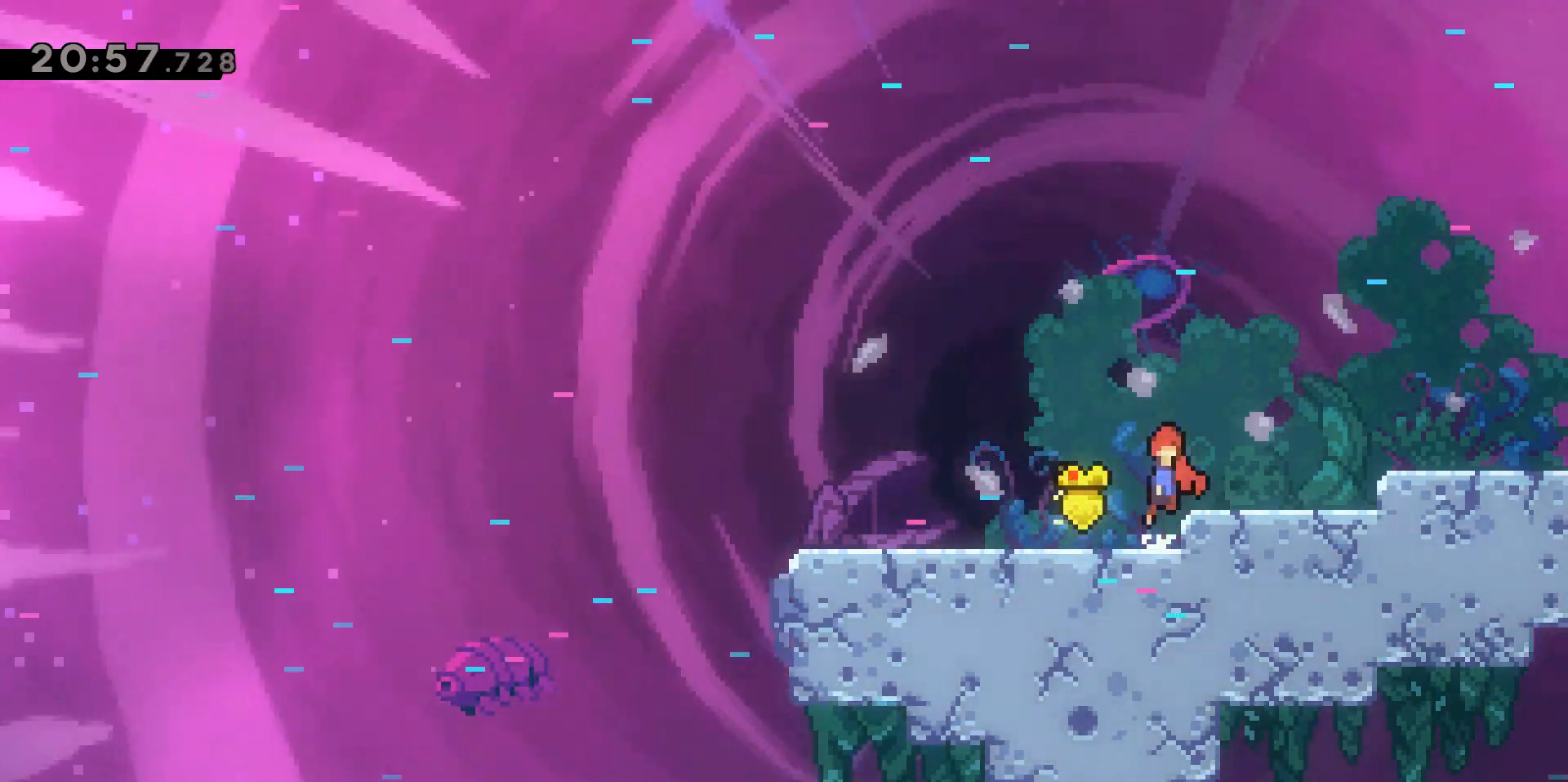
{"keys": [], "events": [[67, "jump2", "up"], [333, "d", "up"]]}
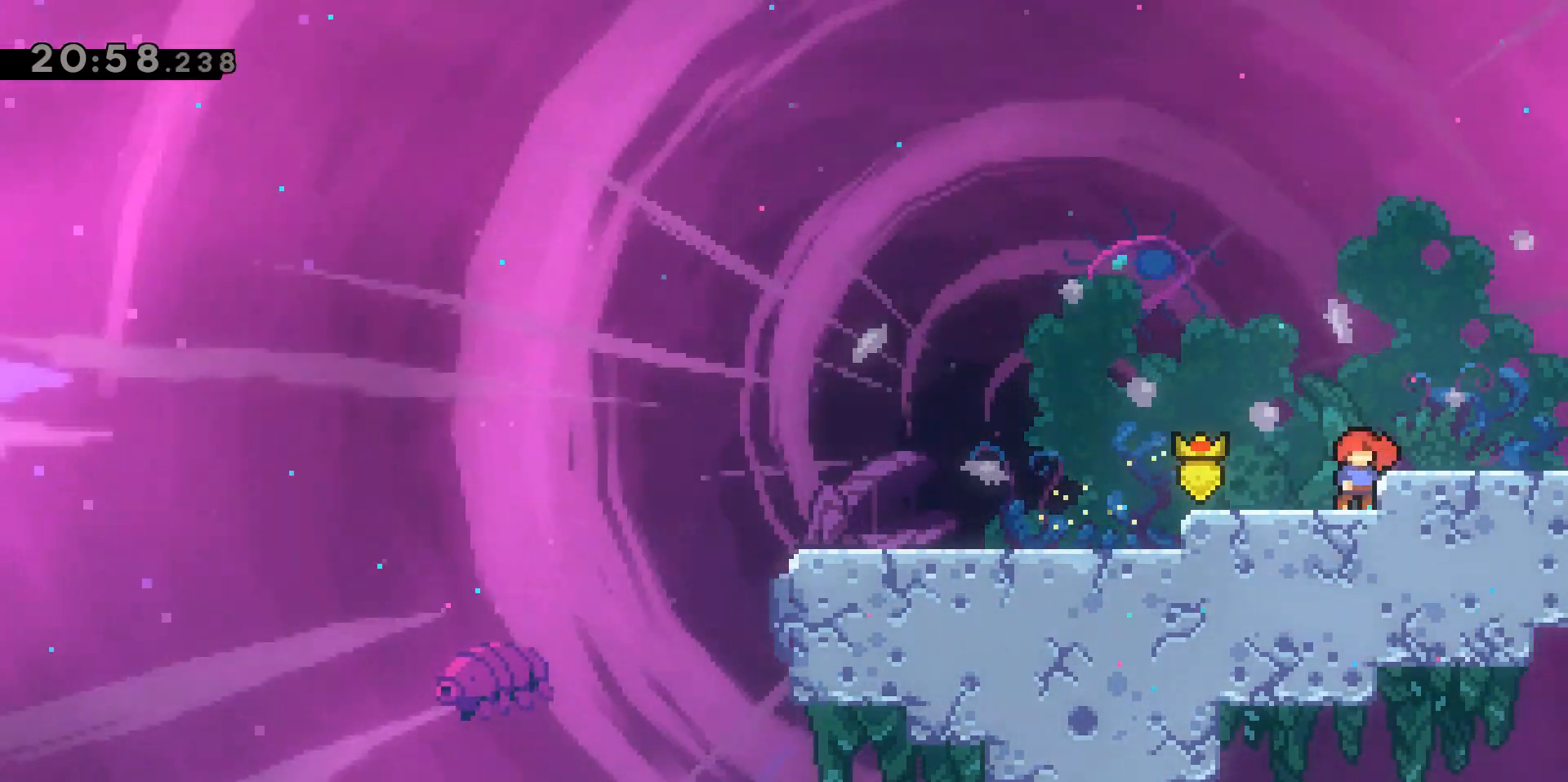
{"keys": [], "events": []}
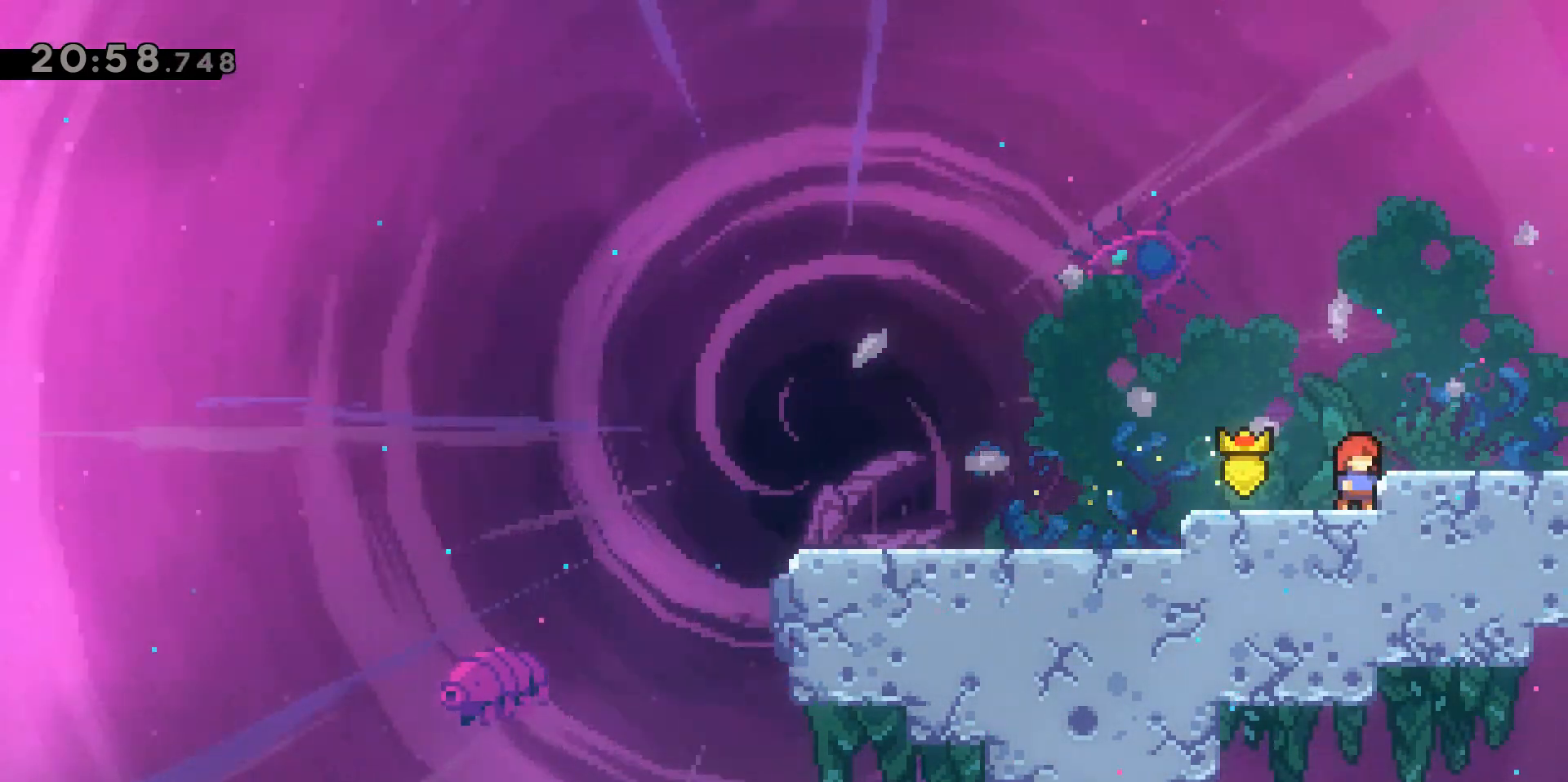
{"keys": [], "events": []}
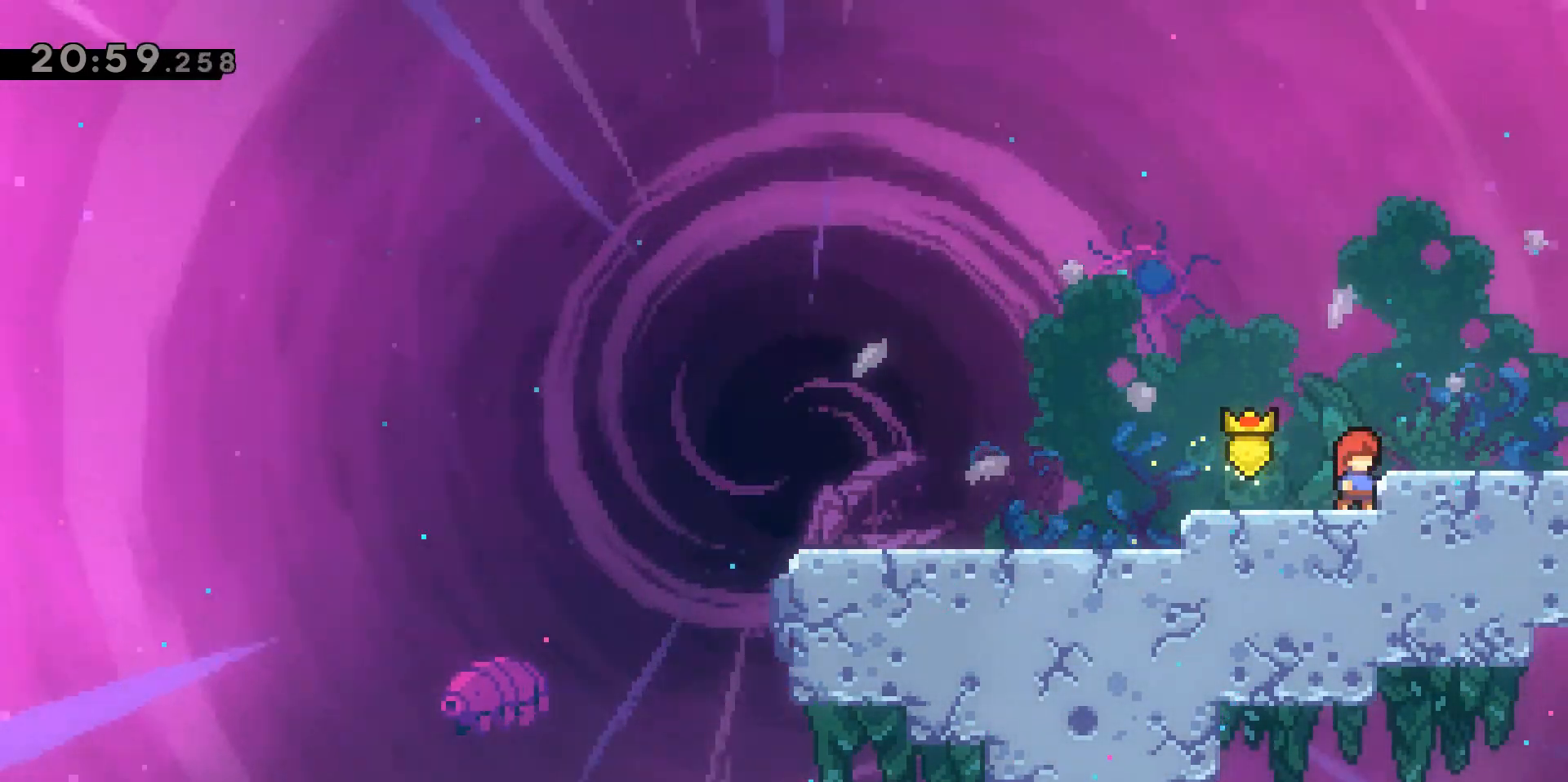
{"keys": [], "events": []}
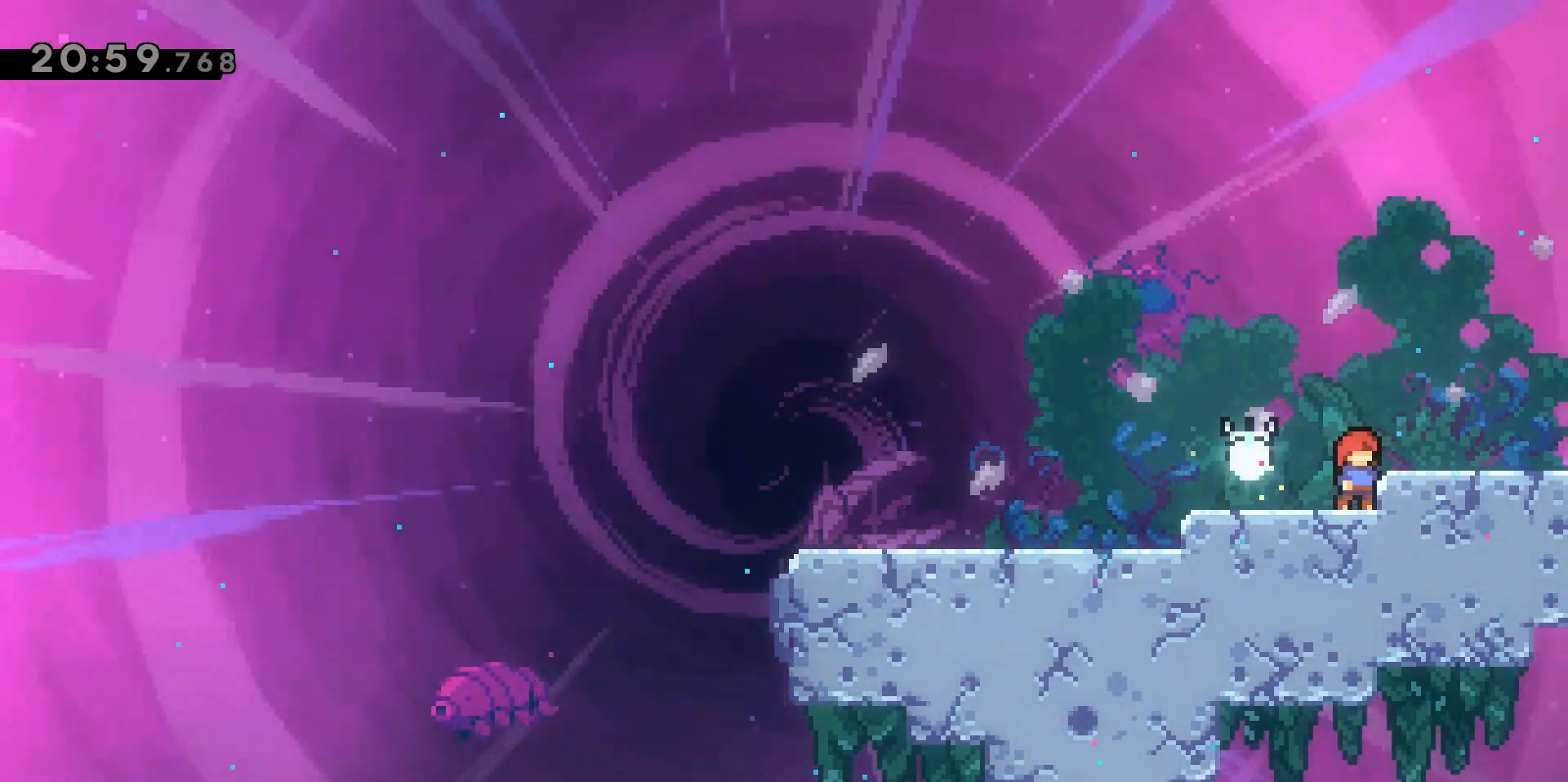
{"keys": [], "events": []}
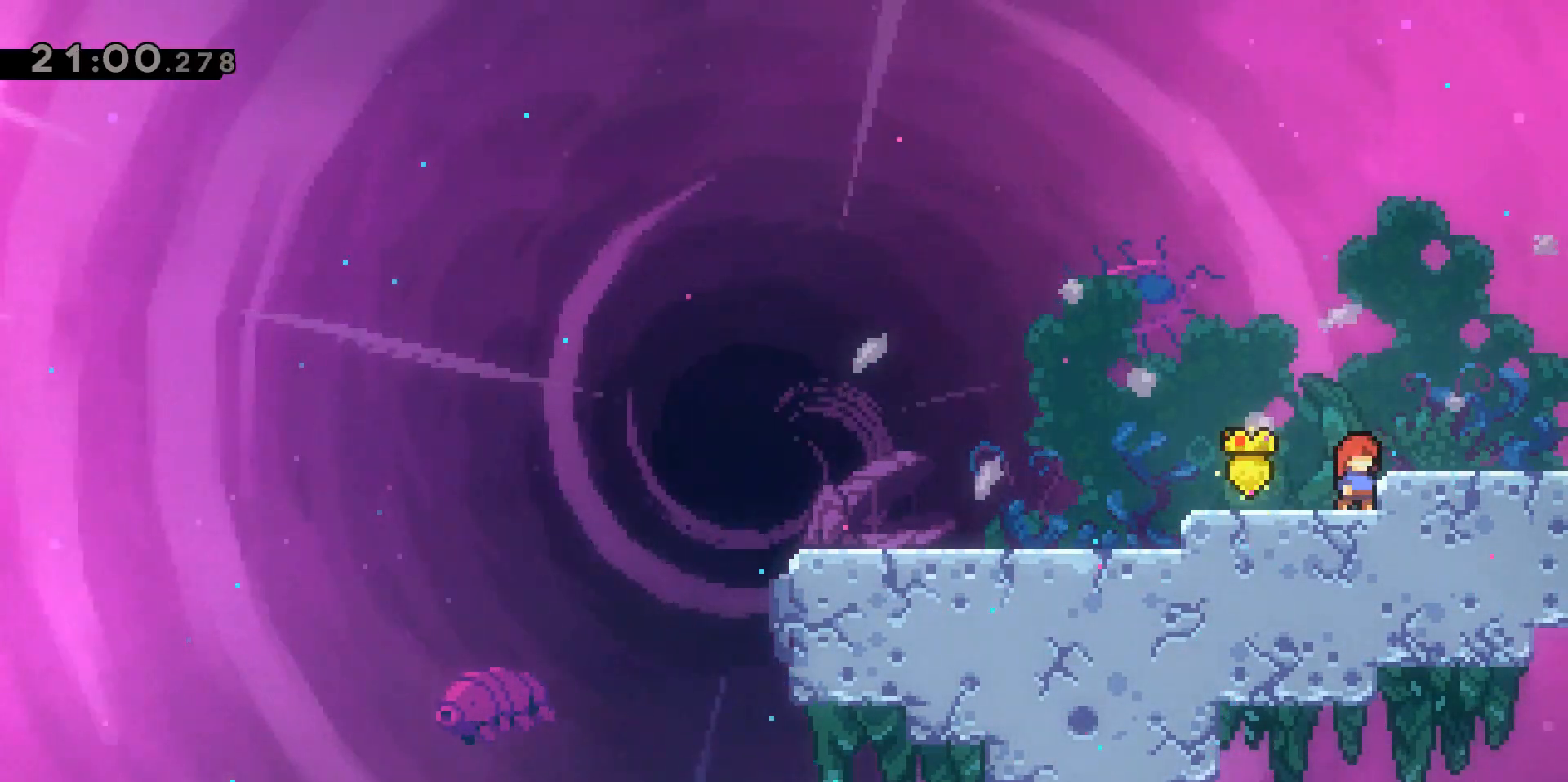
{"keys": [], "events": []}
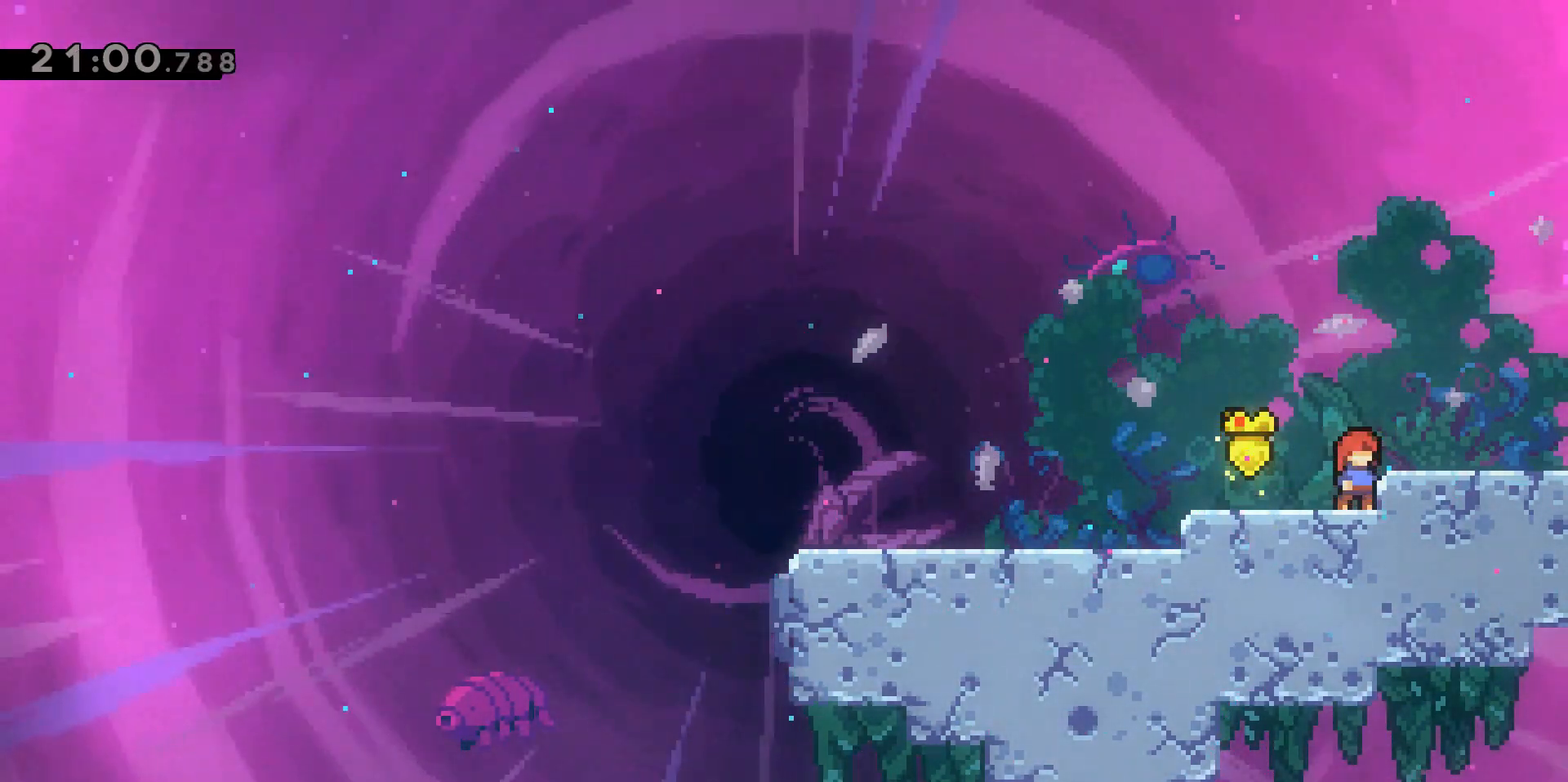
{"keys": [], "events": []}
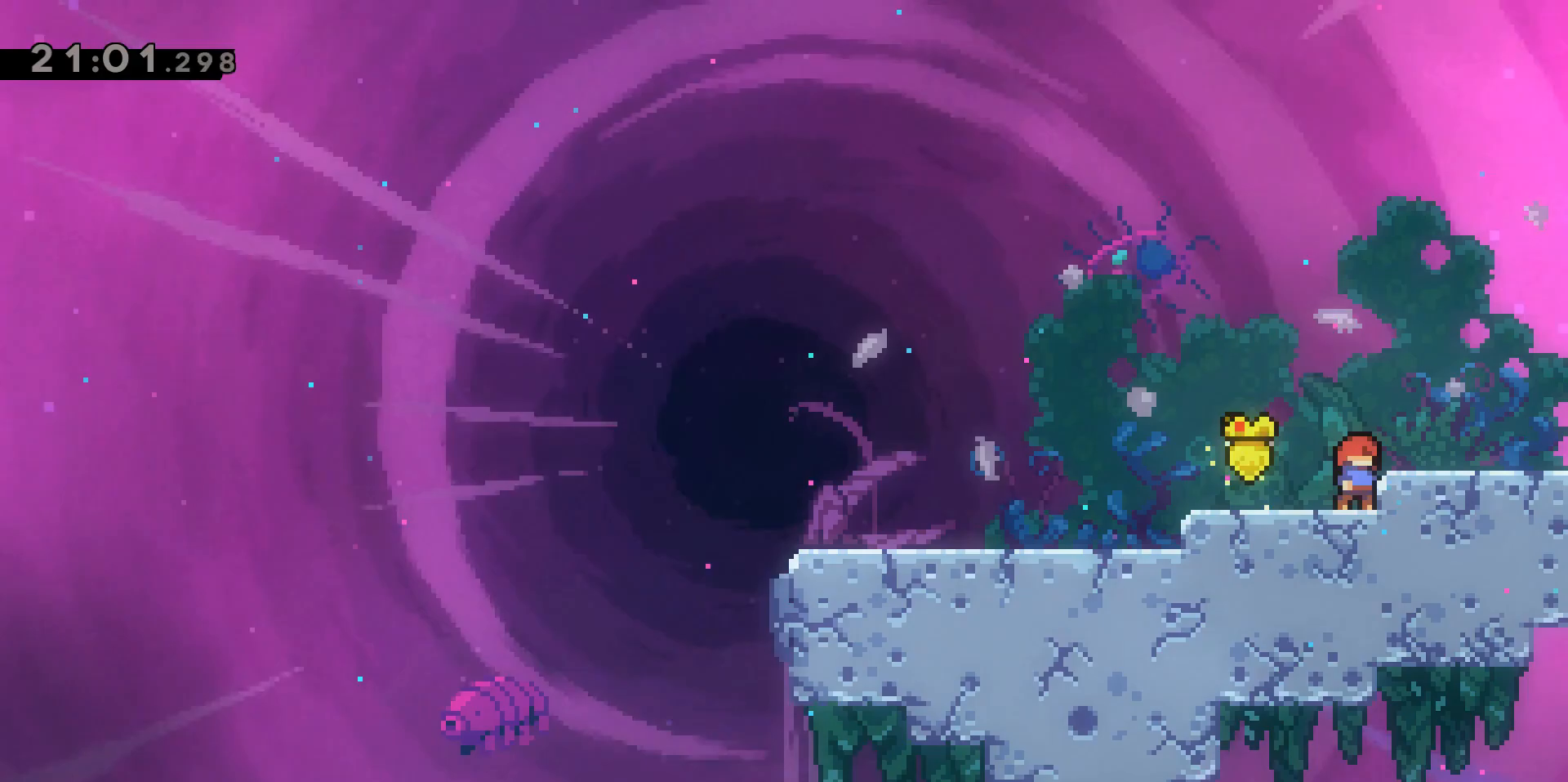
{"keys": [], "events": []}
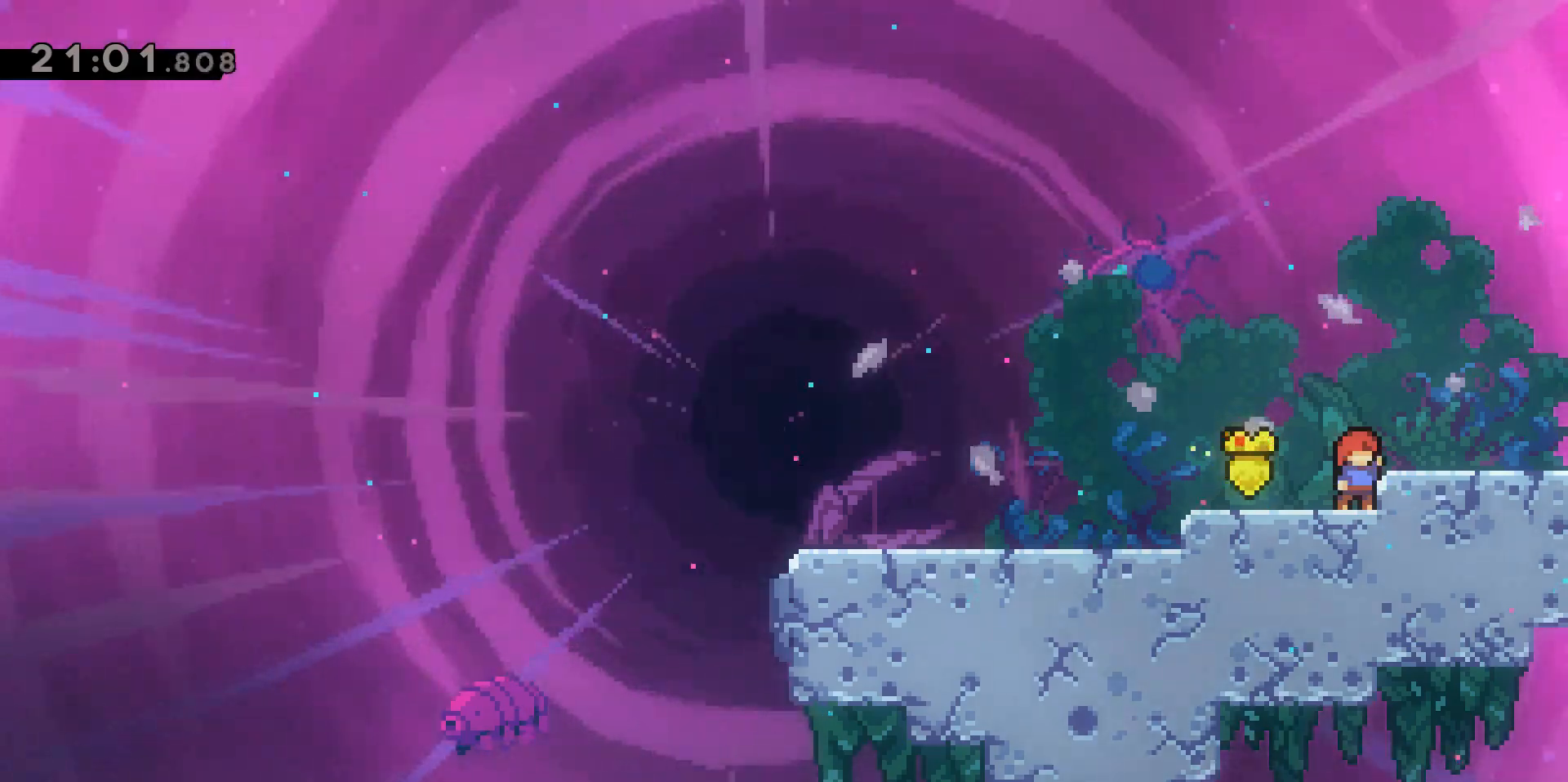
{"keys": ["d"], "events": [[283, "d", "down"], [283, "jump2", "down"], [450, "jump2", "up"]]}
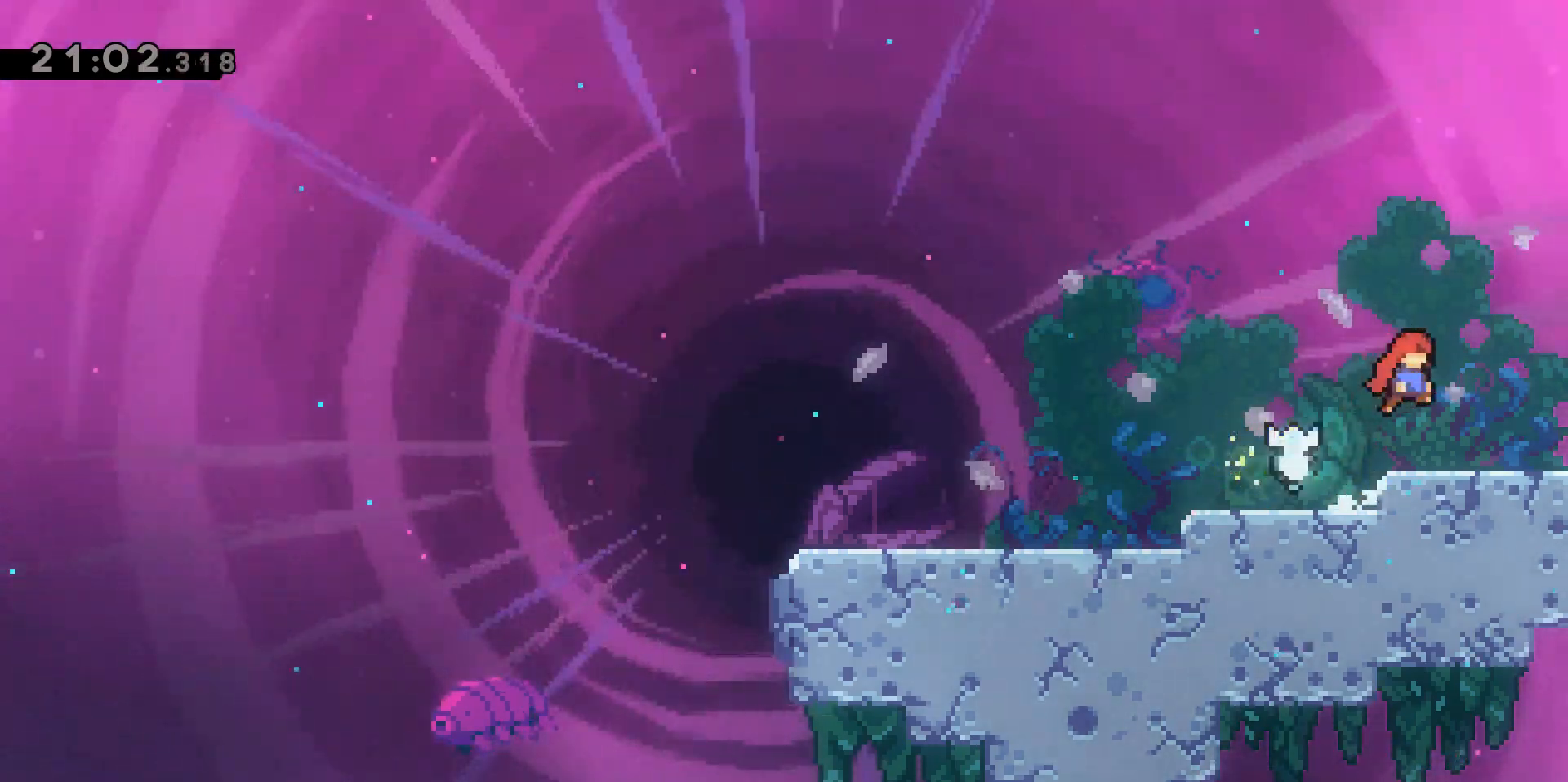
{"keys": ["d"], "events": []}
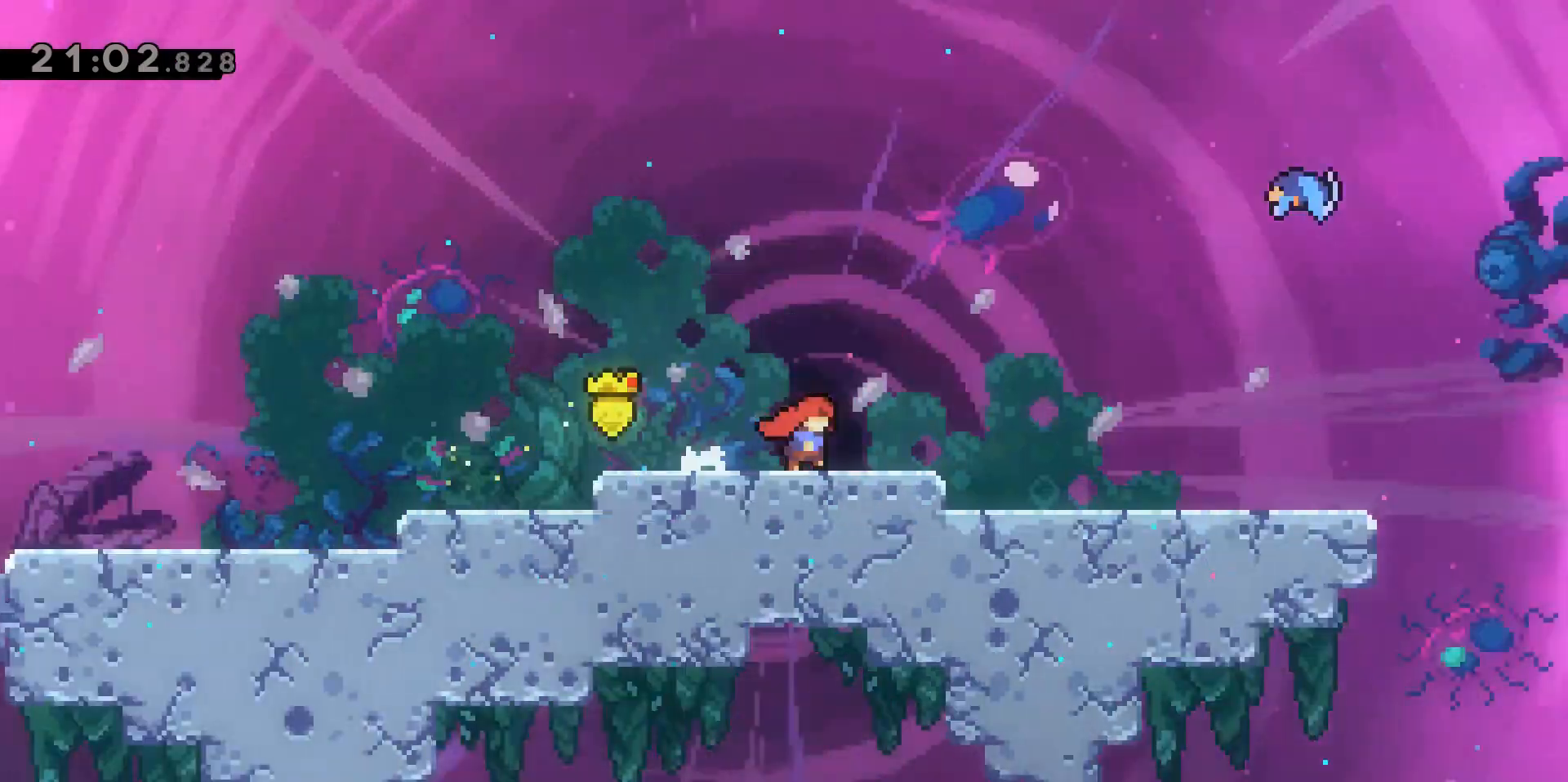
{"keys": ["d"], "events": []}
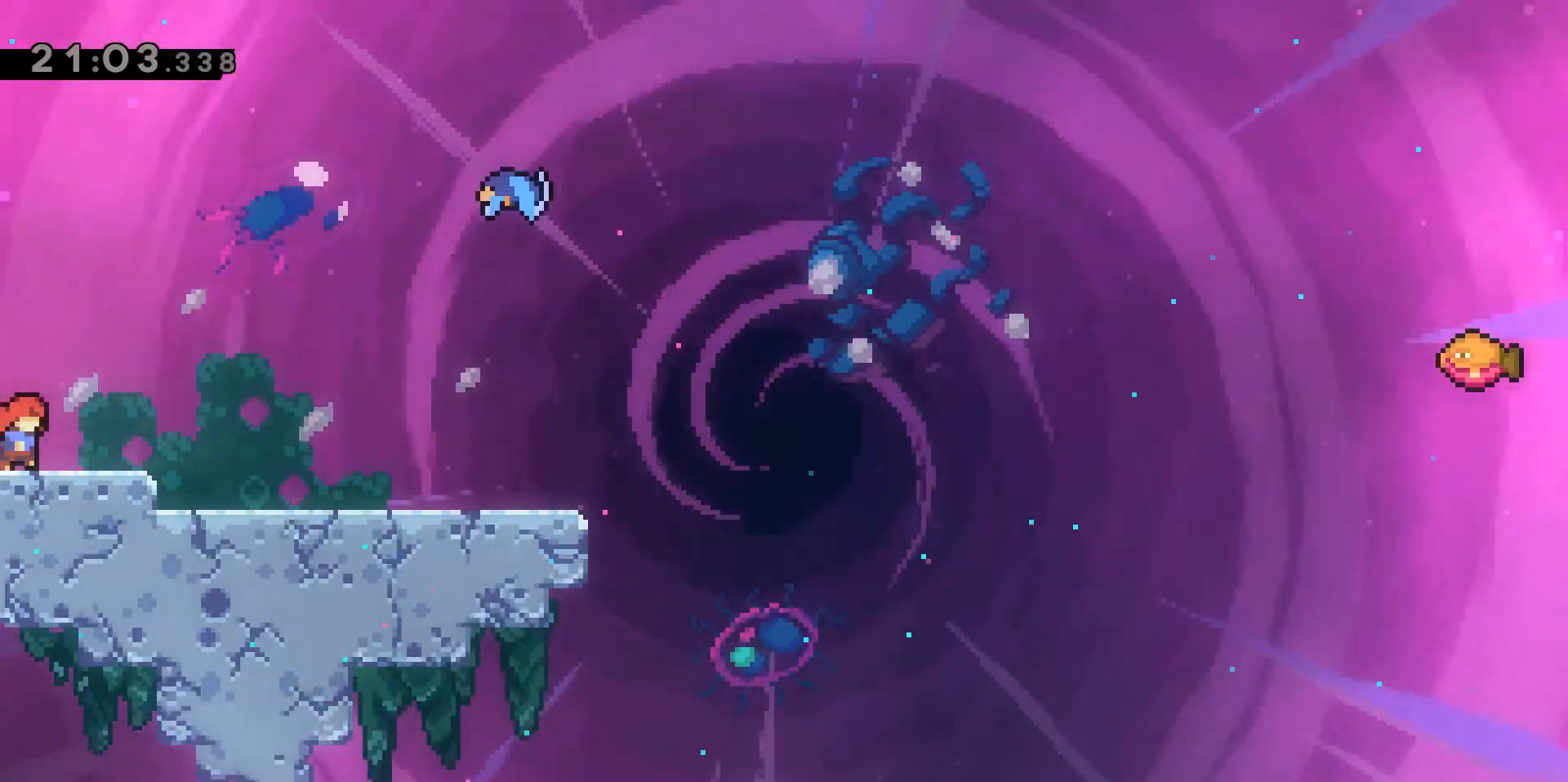
{"keys": ["d", "jump2"], "events": [[217, "jump2", "down"]]}